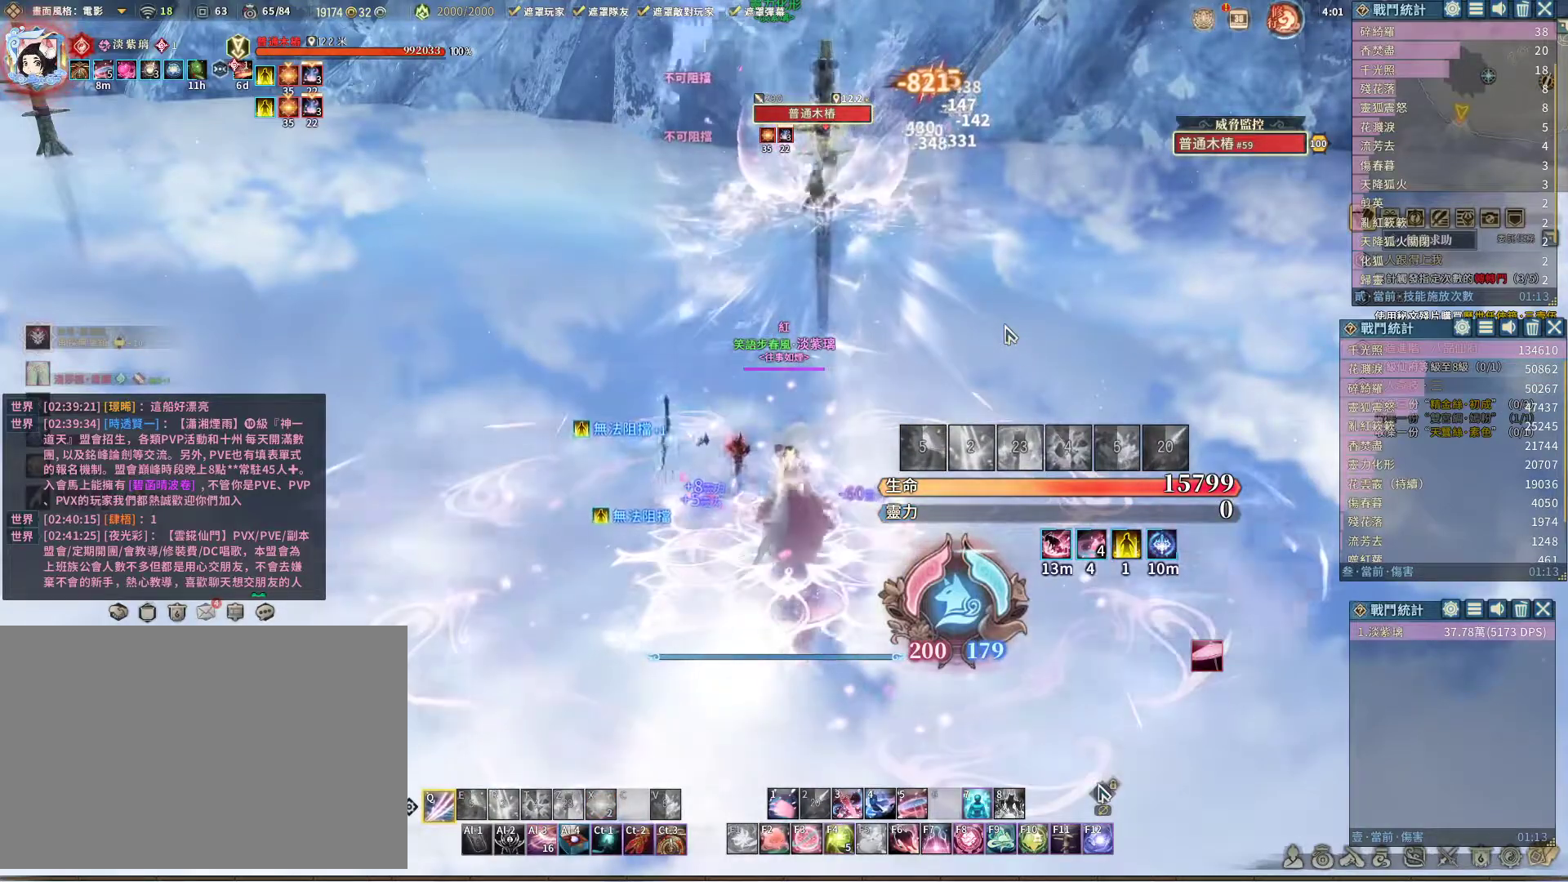
Gameplay with keyboard and mouse; each line is a JSON object with the keys and mouse buttons held at the frame after it. "events" lists presses ("down") and releases ("up") of "1", "2", "3", "4", "5", "a", "alt", "c", "caps_lock", "ctrl", "d", "e", "f", "g", "q", "r", "s", "shift", "space", "t", "tab", "v", "w", "x", "z", "mouse_left", "mouse_wheel" and "mouse_right" between this image and that frame as [ms after this image, input, new state], when the widget could be followed in between. "mouse_left", "mouse_wheel", "mouse_right" = the "left", "wheel", "right" buttons of the "mouse" list. No other keys are recorded. "wheel" means that the mouse wheel is clicked or scrolled. Not read: mouse_move.
{"keys": ["q"], "mouse": [], "events": []}
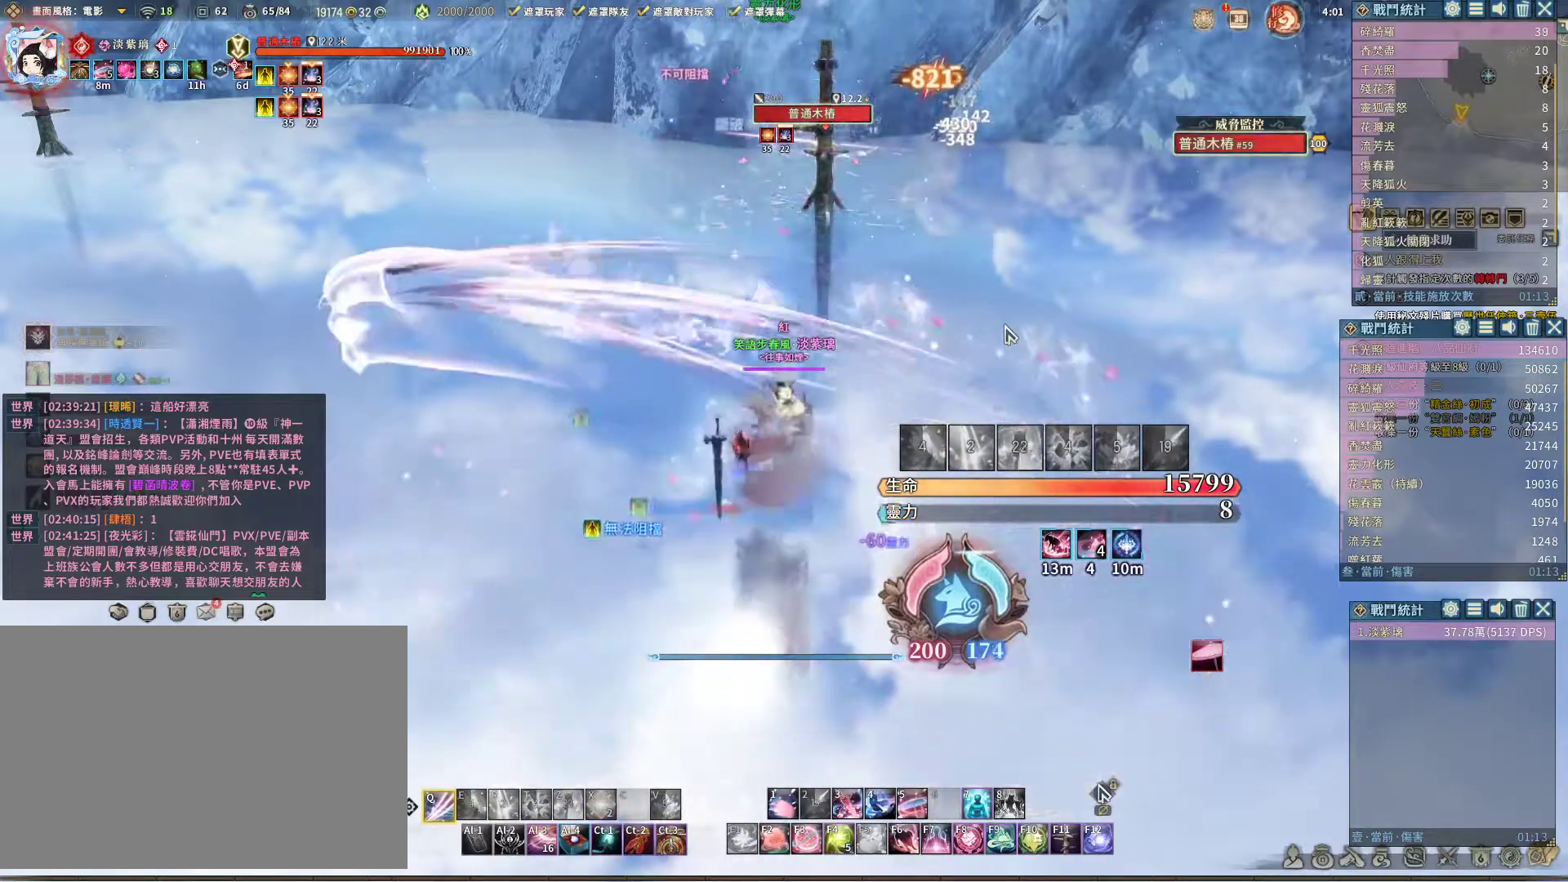
{"keys": ["q"], "mouse": [], "events": []}
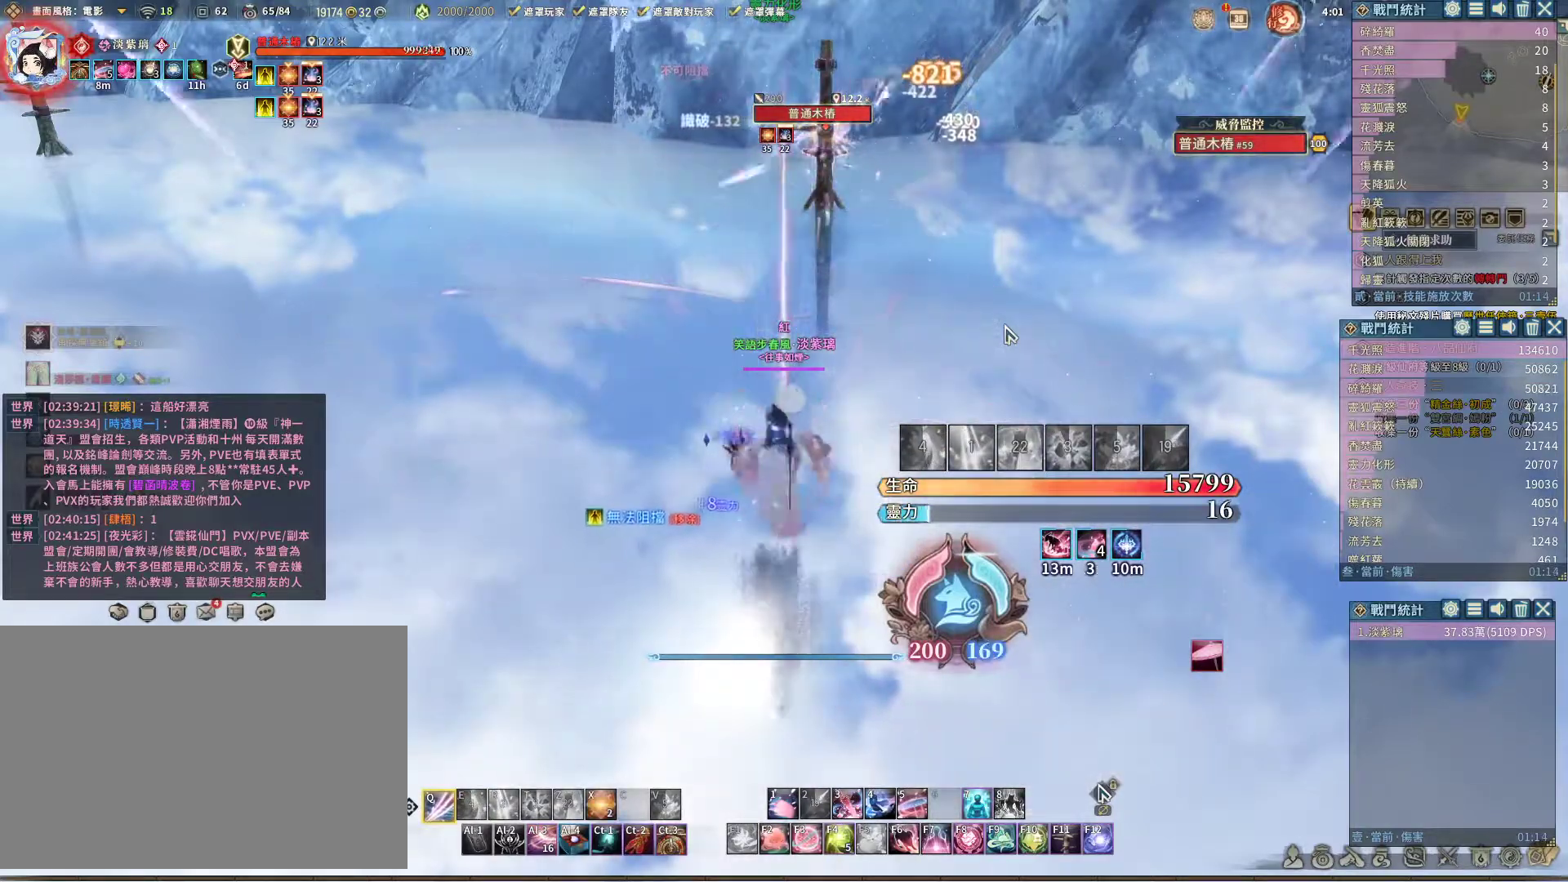
{"keys": ["q"], "mouse": [], "events": [[83, "q", "up"], [133, "space", "down"], [250, "space", "up"], [283, "q", "down"]]}
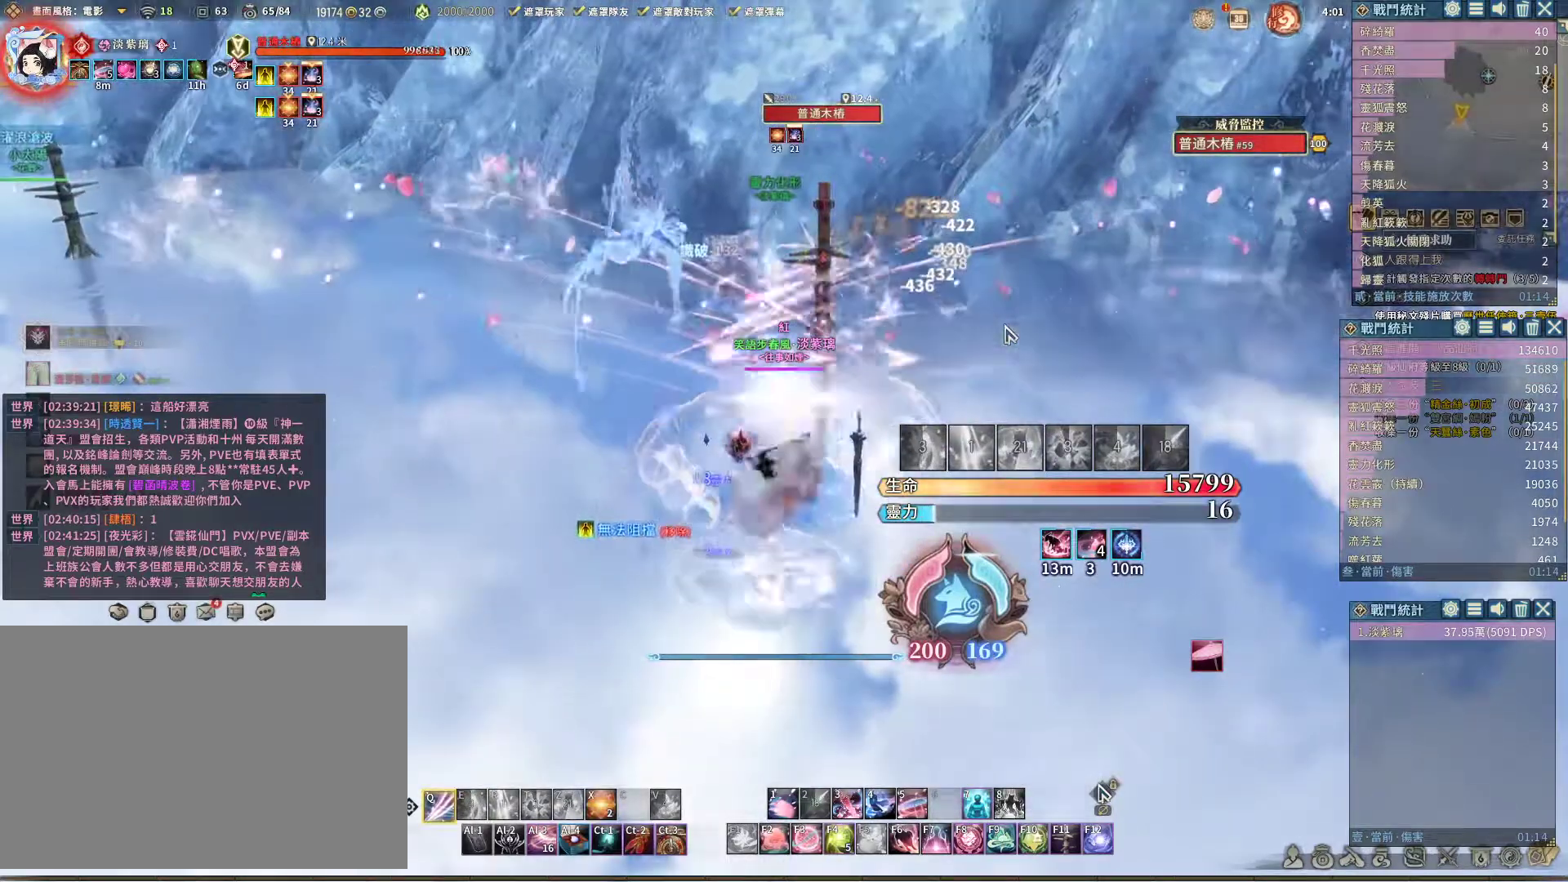
{"keys": ["q"], "mouse": [], "events": []}
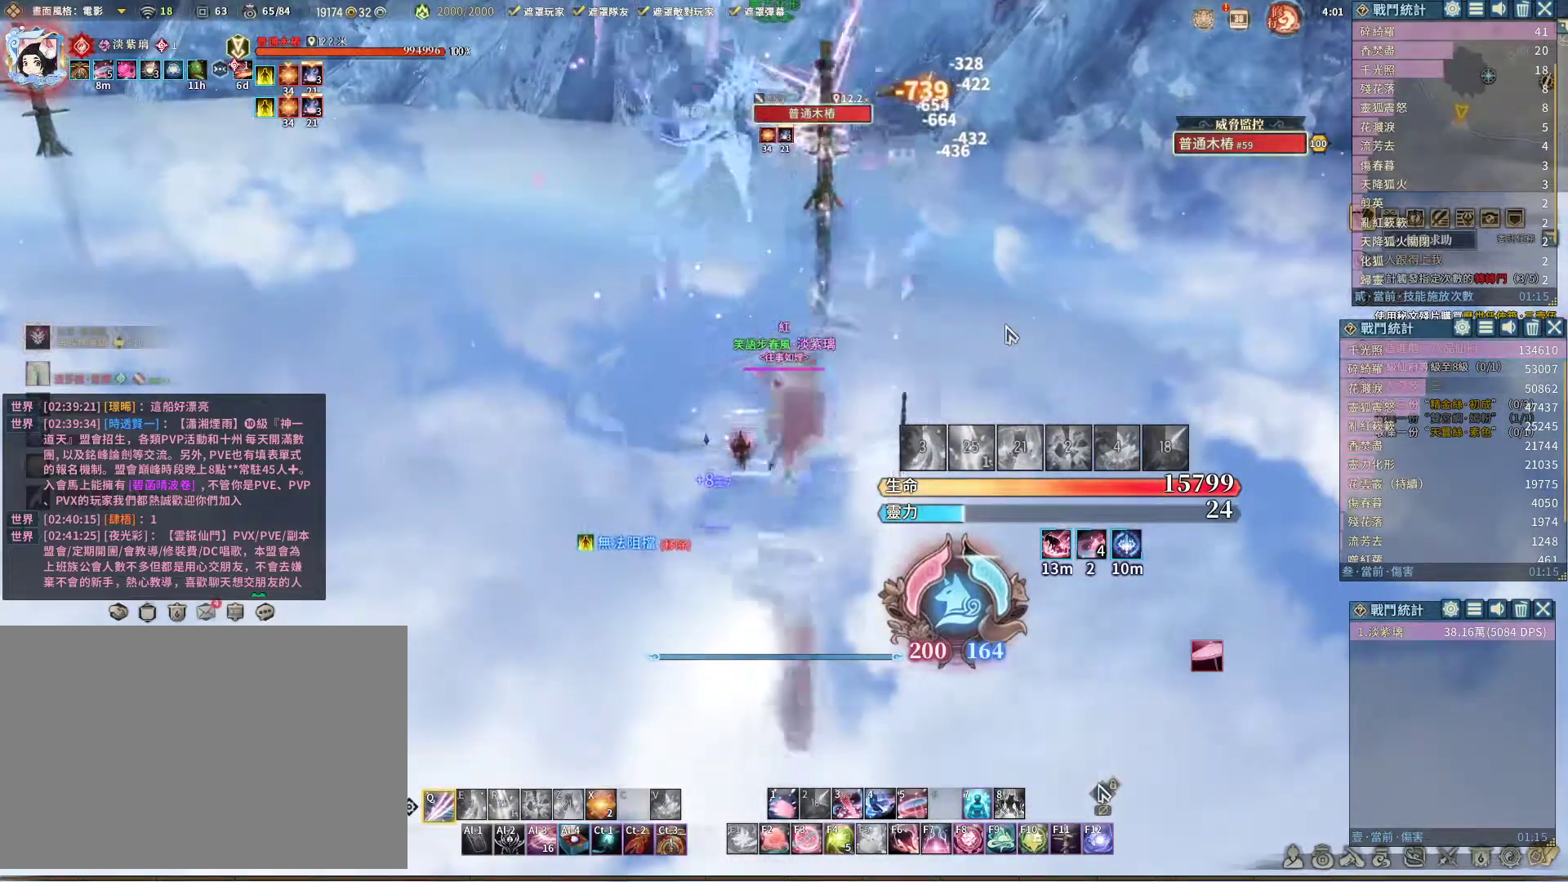
{"keys": ["q"], "mouse": [], "events": [[83, "q", "up"], [83, "r", "down"], [183, "r", "up"], [283, "q", "down"]]}
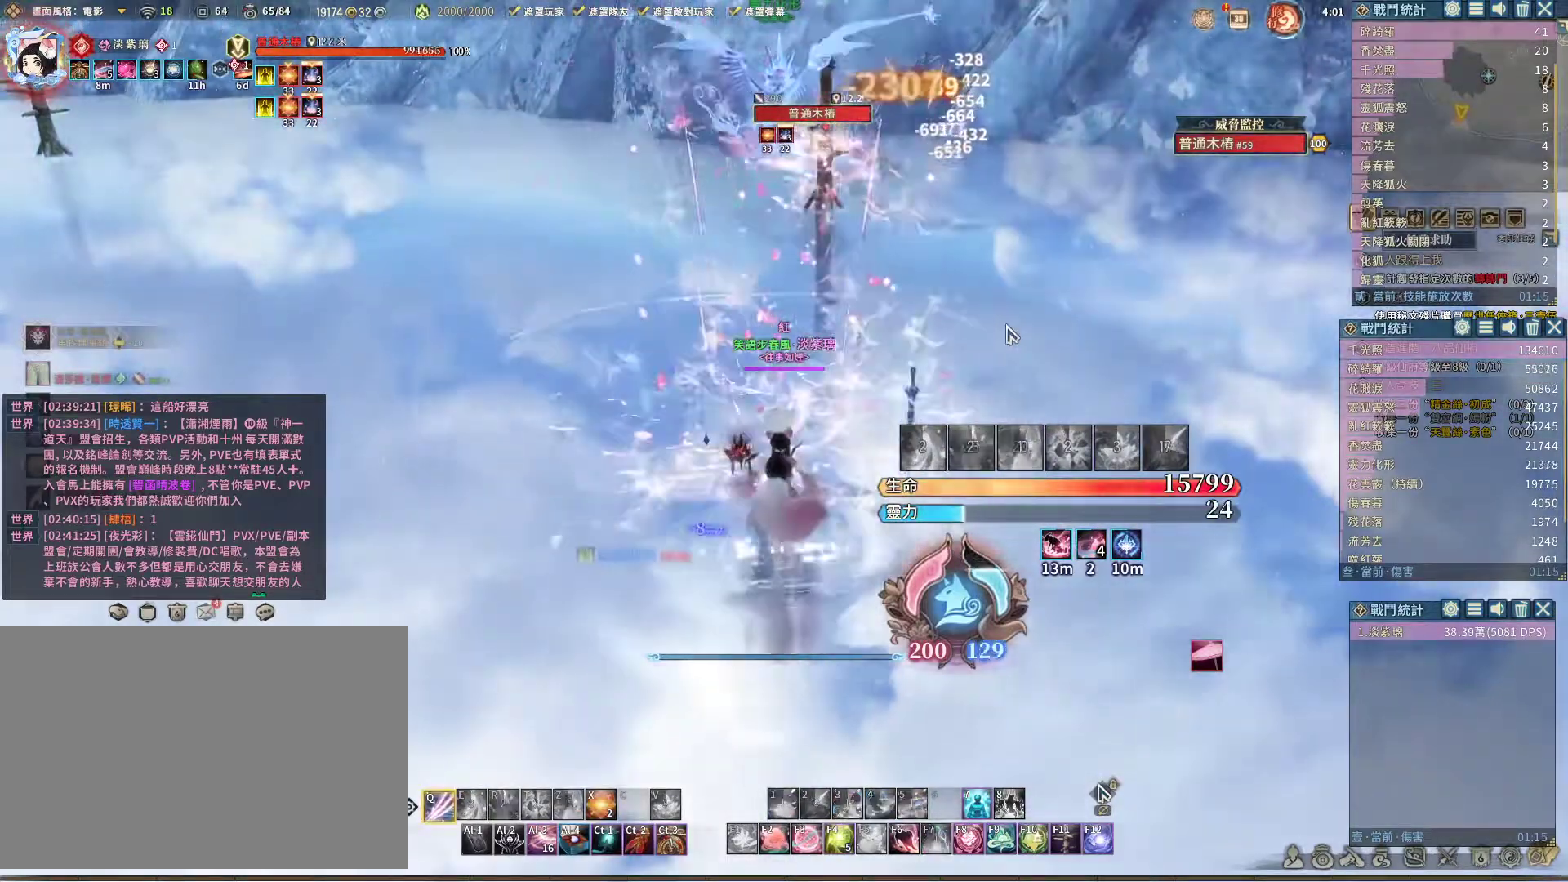
{"keys": ["q"], "mouse": [], "events": []}
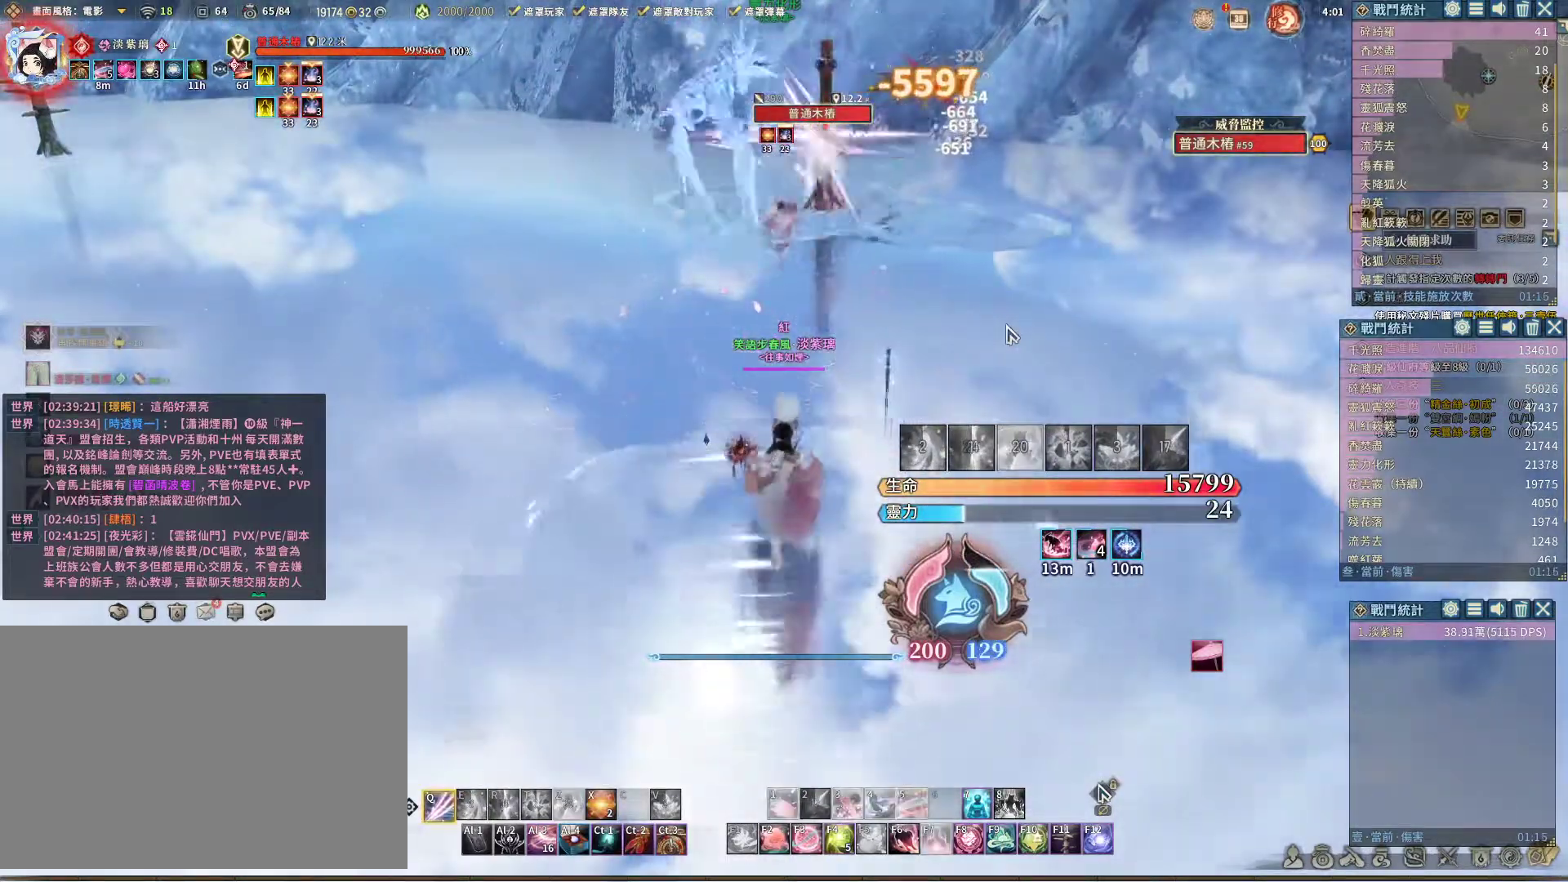
{"keys": ["q"], "mouse": [], "events": []}
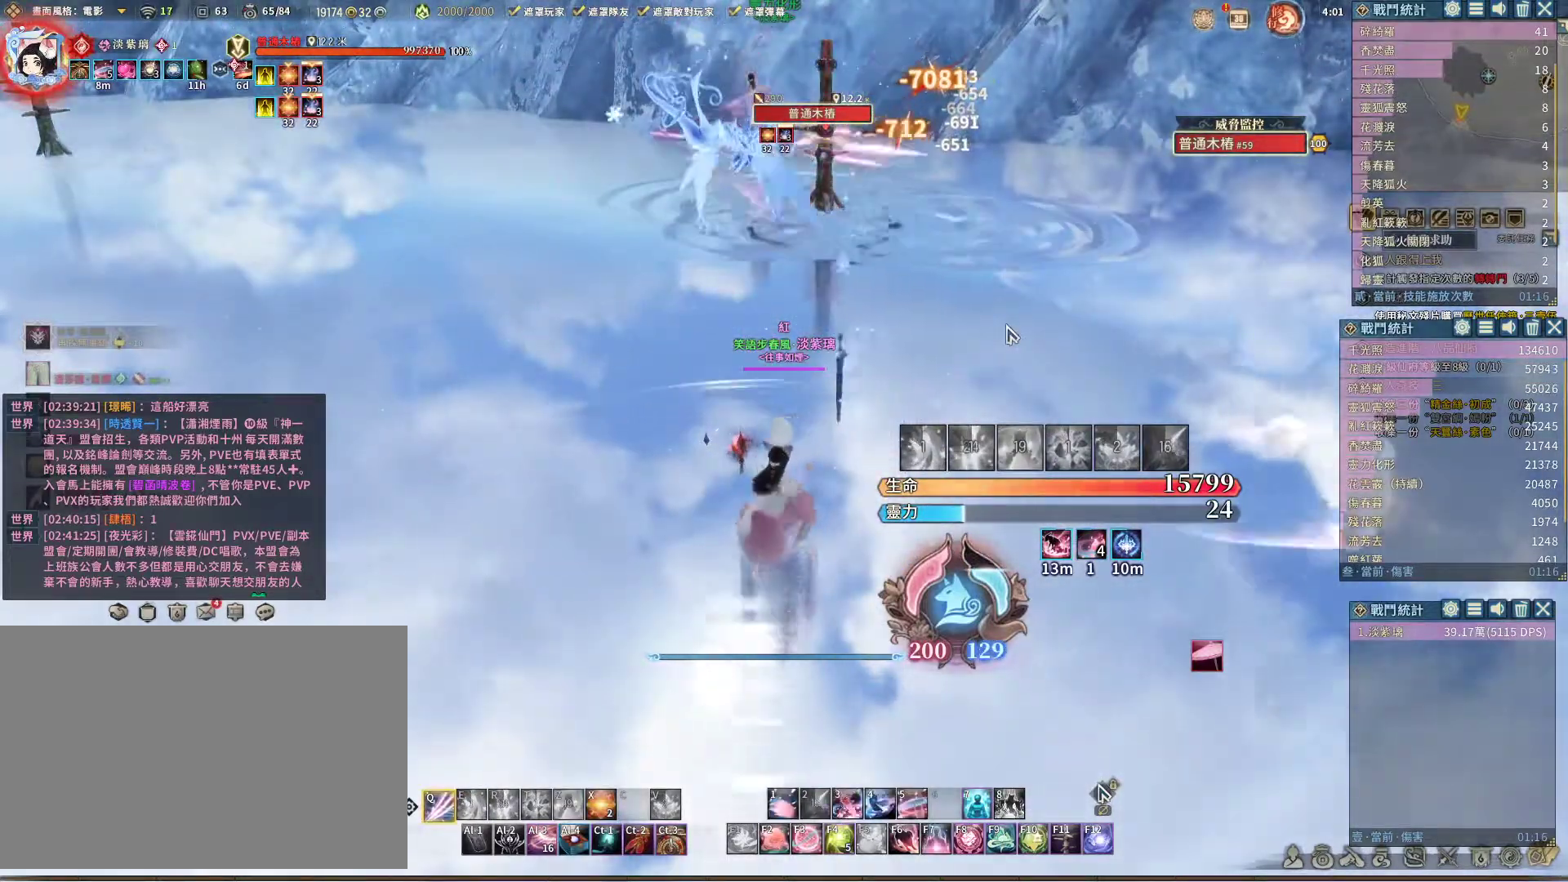
{"keys": [], "mouse": [], "events": [[117, "q", "up"], [150, "t", "down"], [200, "t", "up"]]}
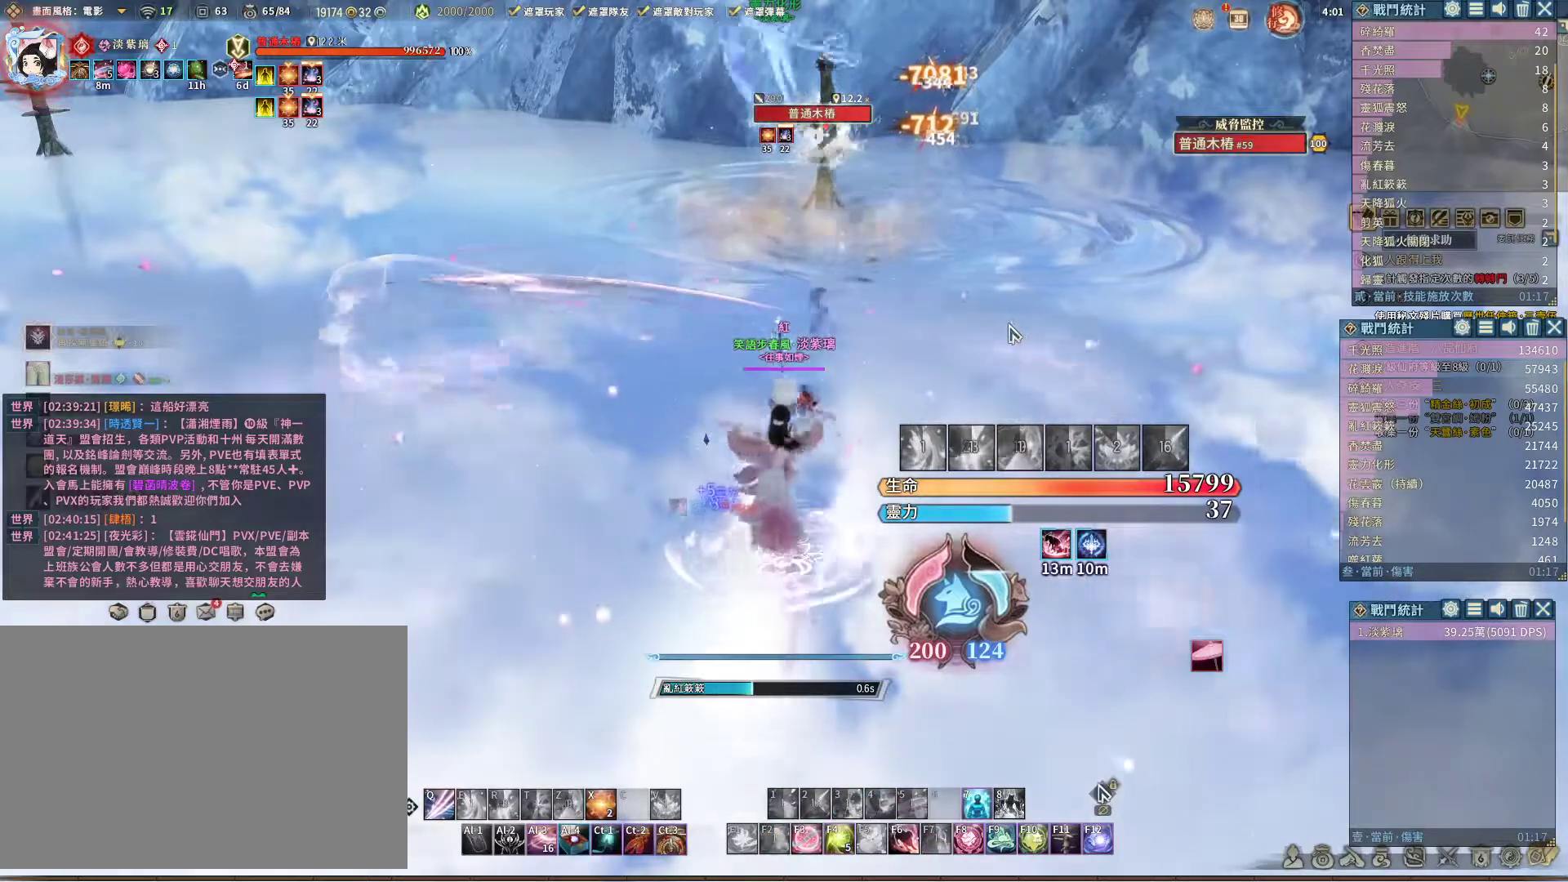
{"keys": [], "mouse": [], "events": []}
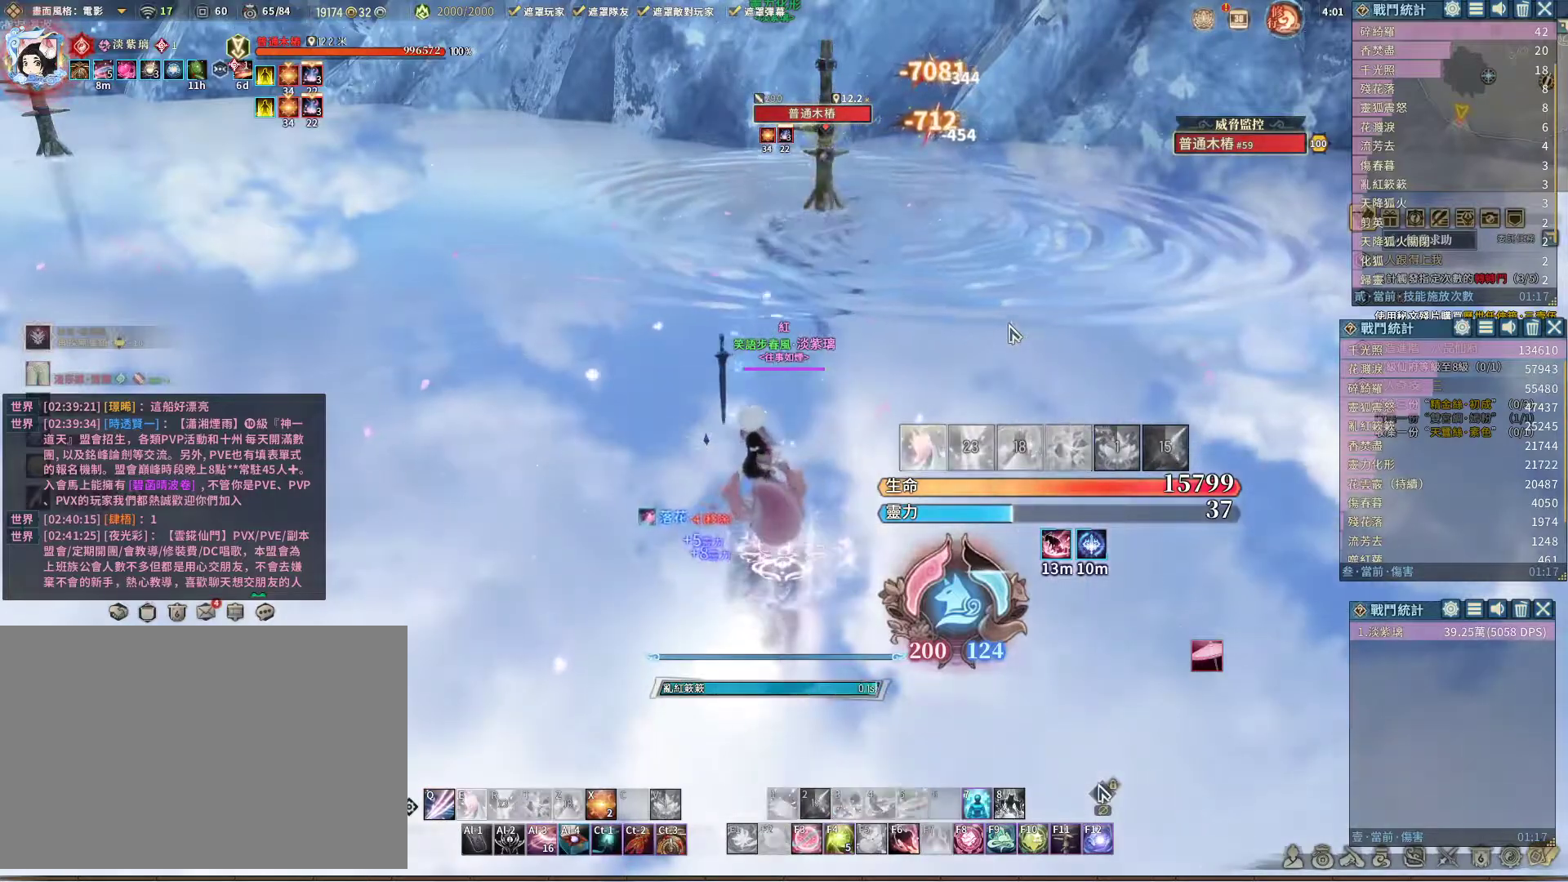
{"keys": ["q"], "mouse": [], "events": [[183, "space", "down"], [283, "space", "up"], [333, "q", "down"]]}
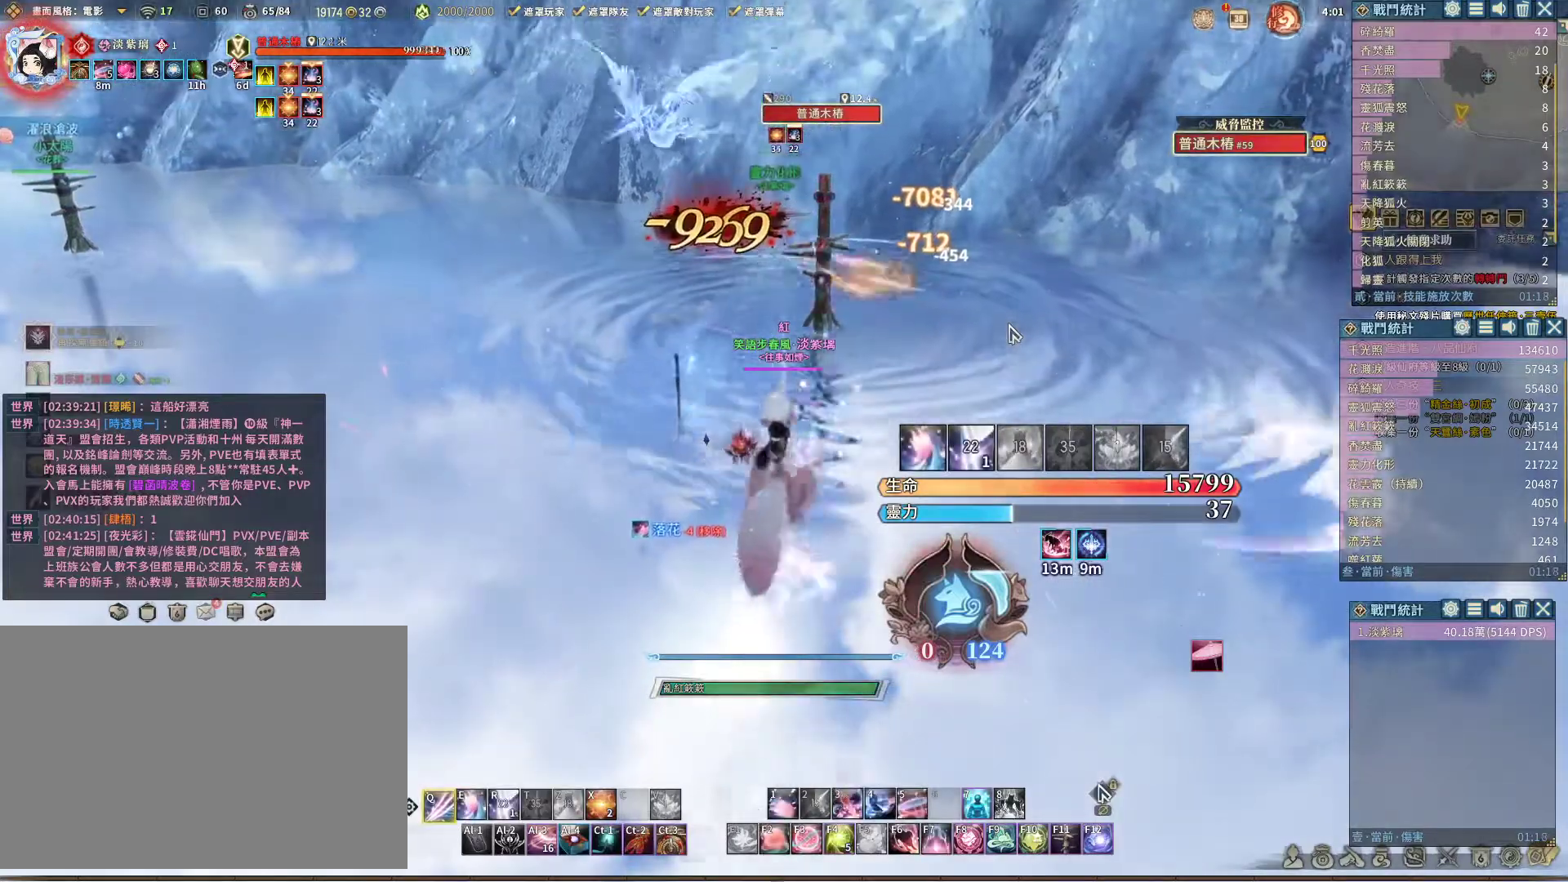
{"keys": ["q"], "mouse": [], "events": [[100, "e", "down"], [150, "e", "up"]]}
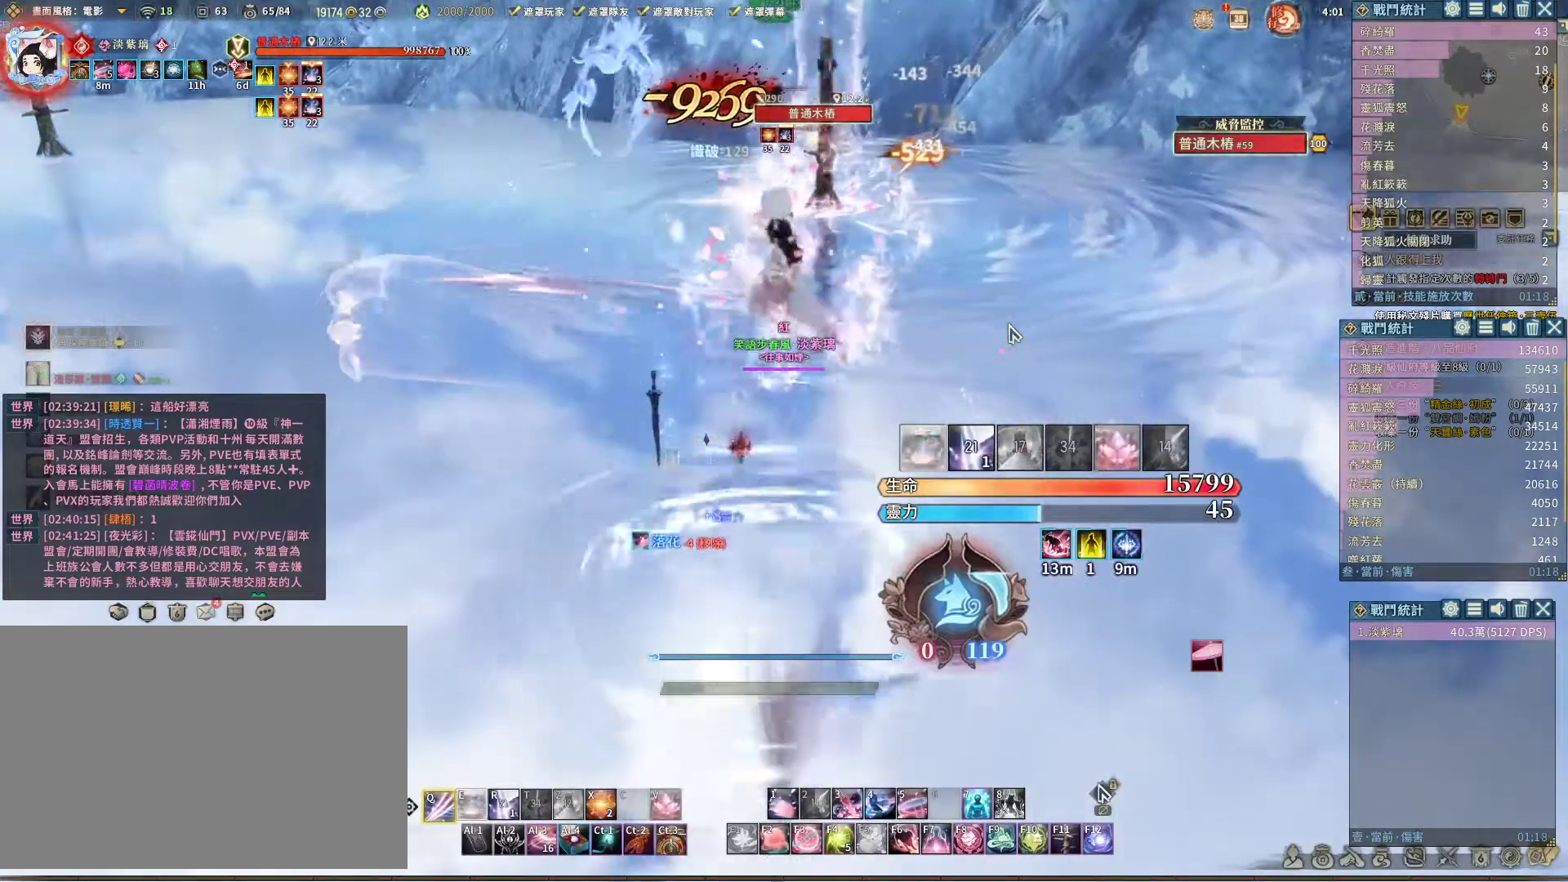
{"keys": ["e", "q"], "mouse": [], "events": [[450, "e", "down"]]}
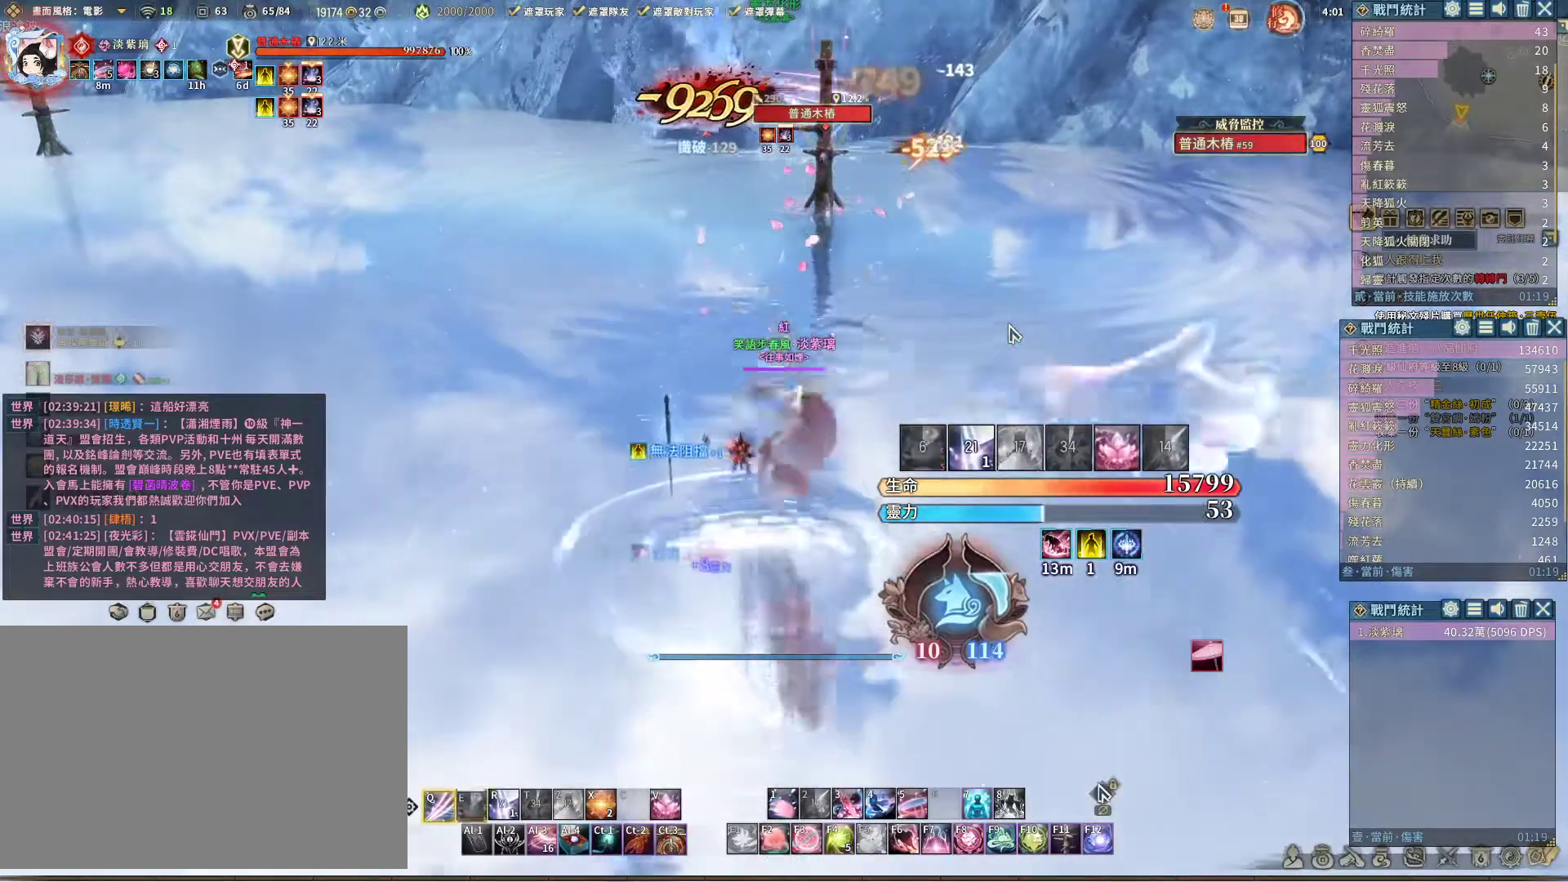
{"keys": [], "mouse": [], "events": [[50, "e", "up"], [50, "q", "up"]]}
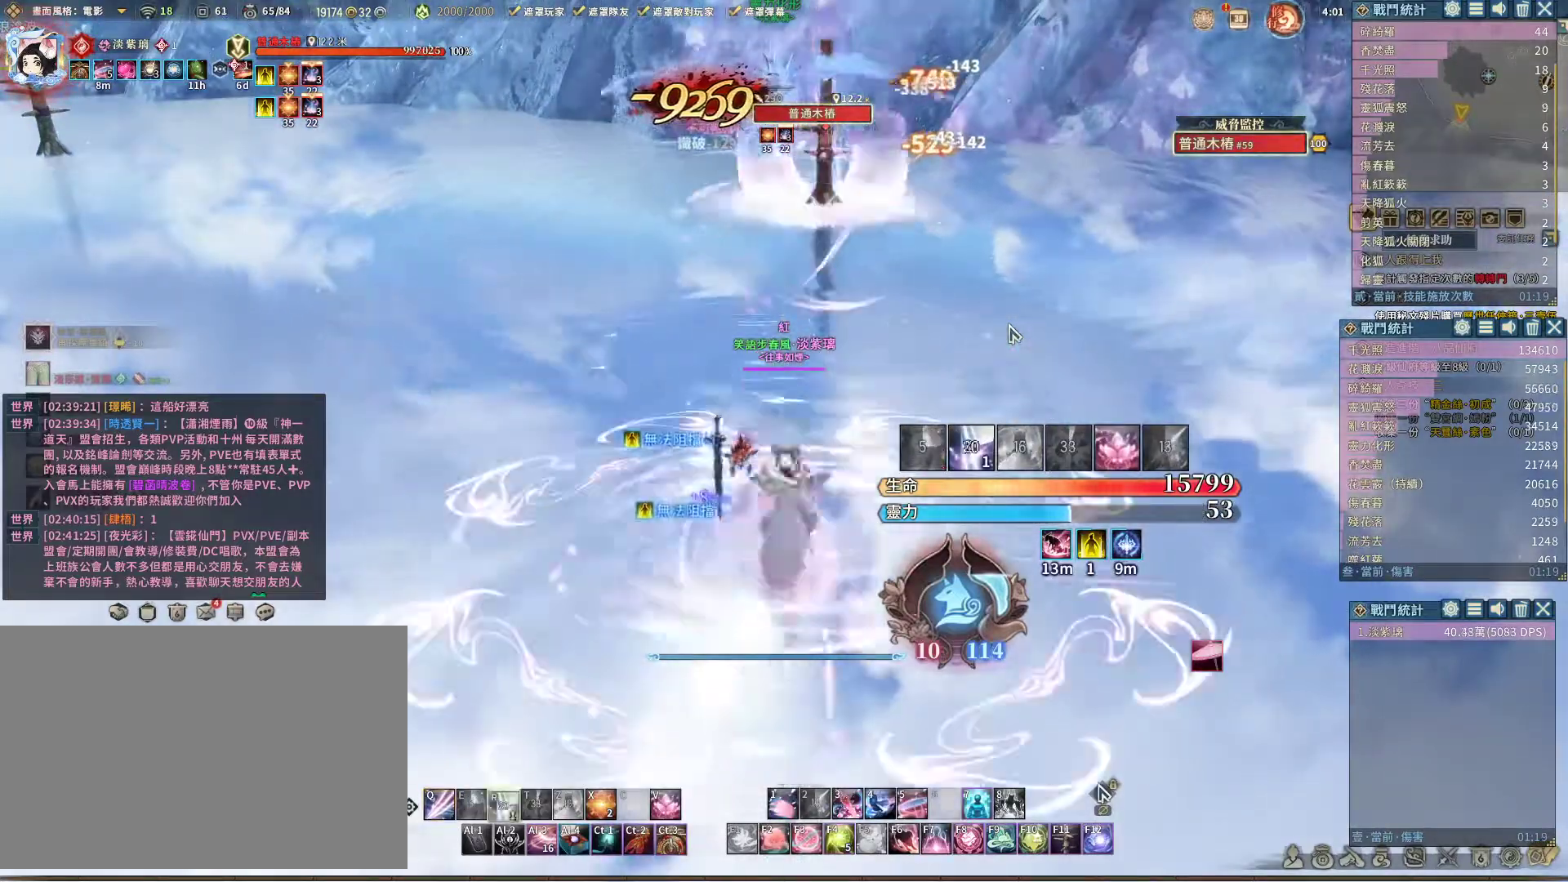
{"keys": ["q"], "mouse": [], "events": [[17, "r", "down"], [67, "r", "up"], [150, "q", "down"]]}
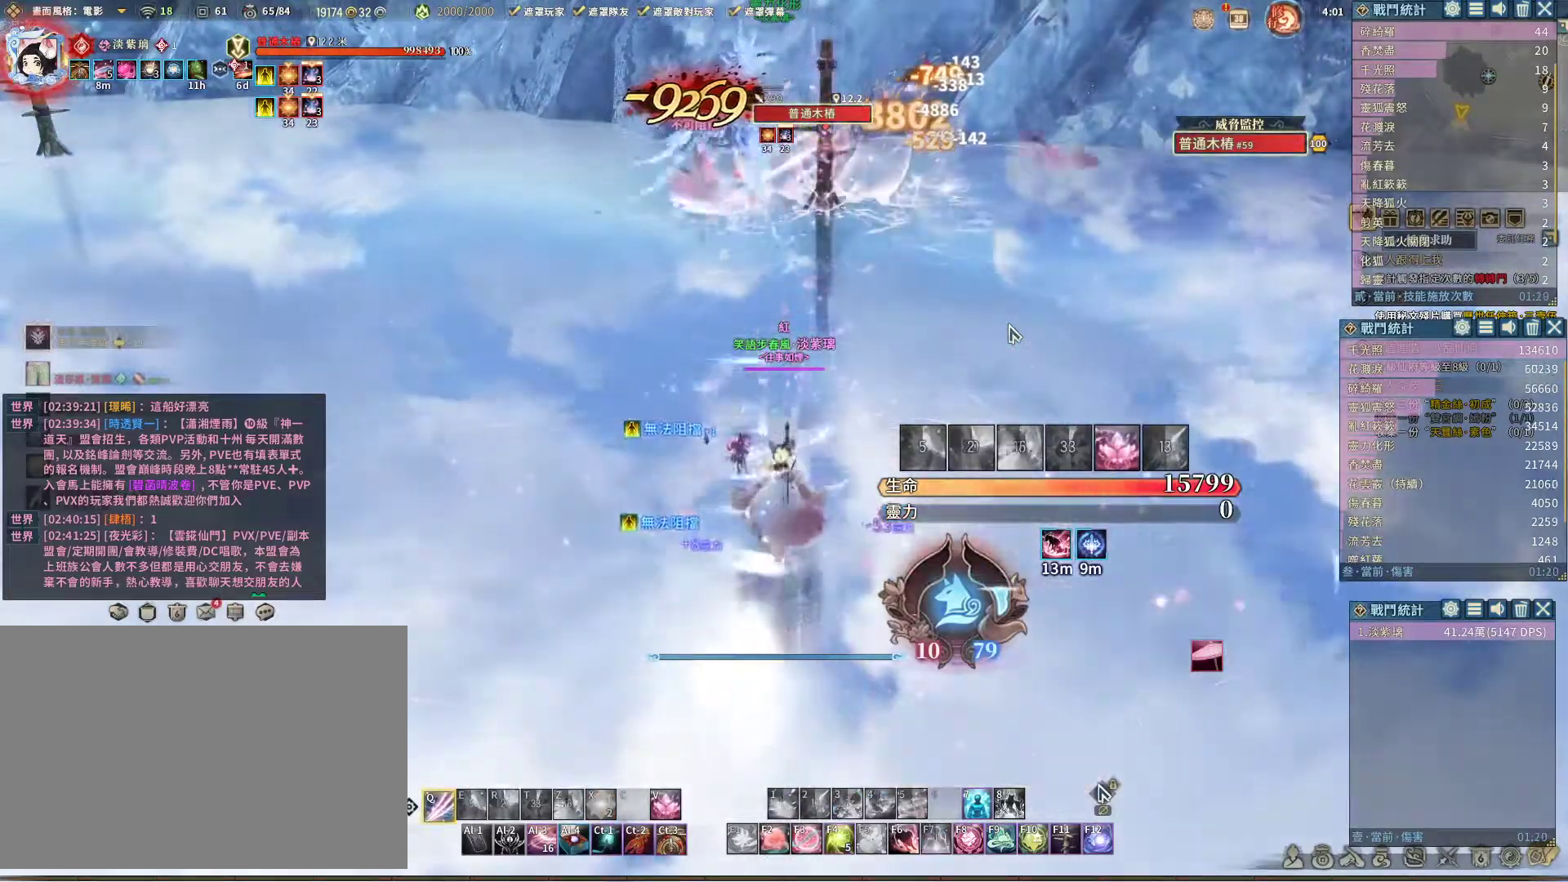
{"keys": ["q"], "mouse": [], "events": []}
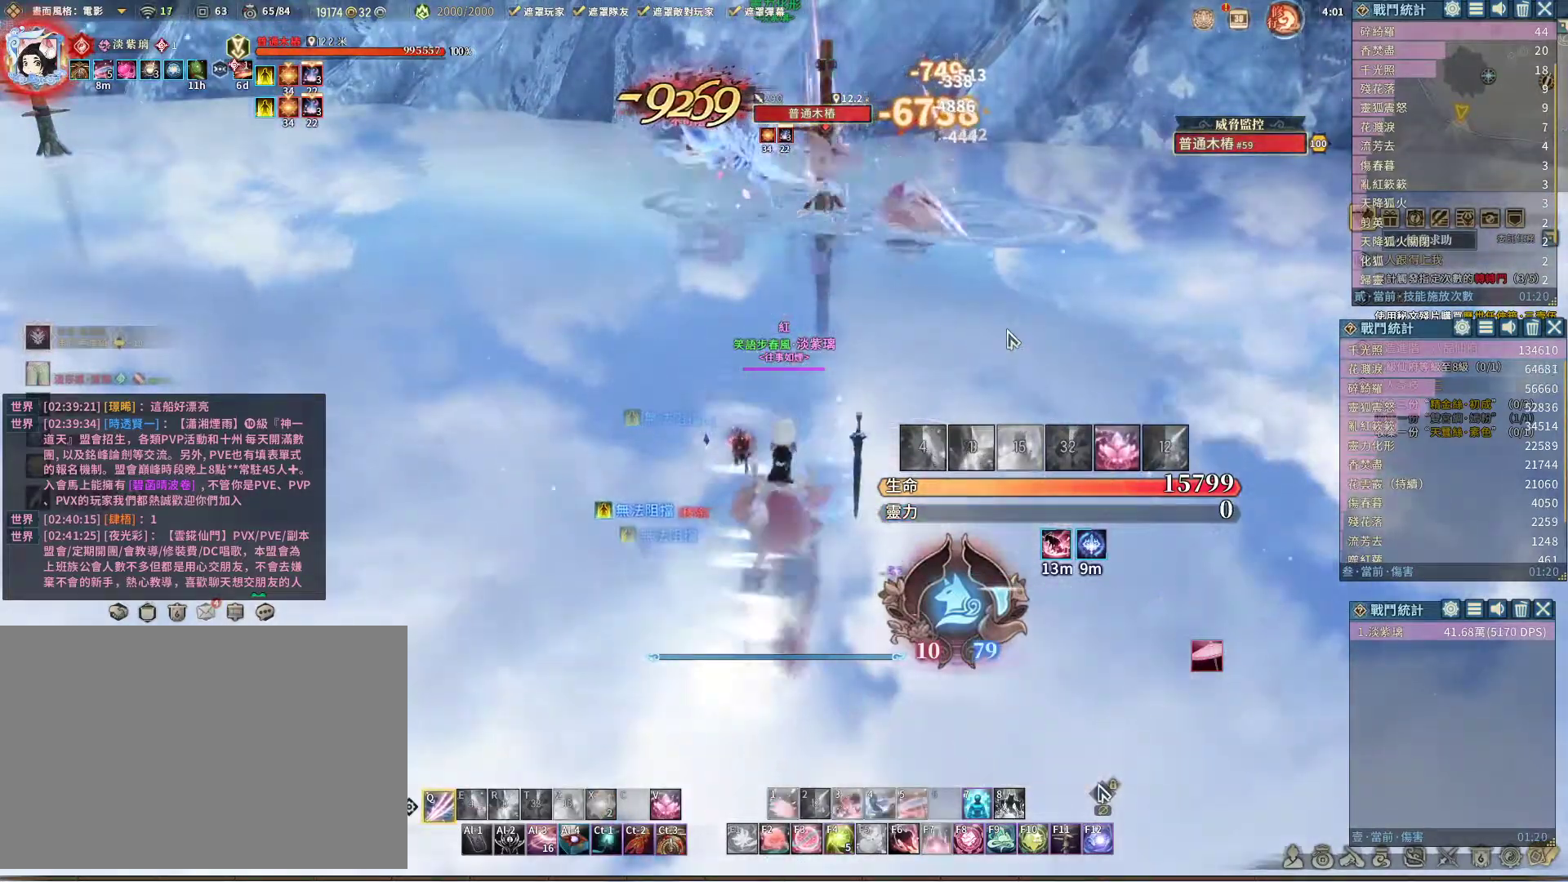
{"keys": ["q"], "mouse": [], "events": []}
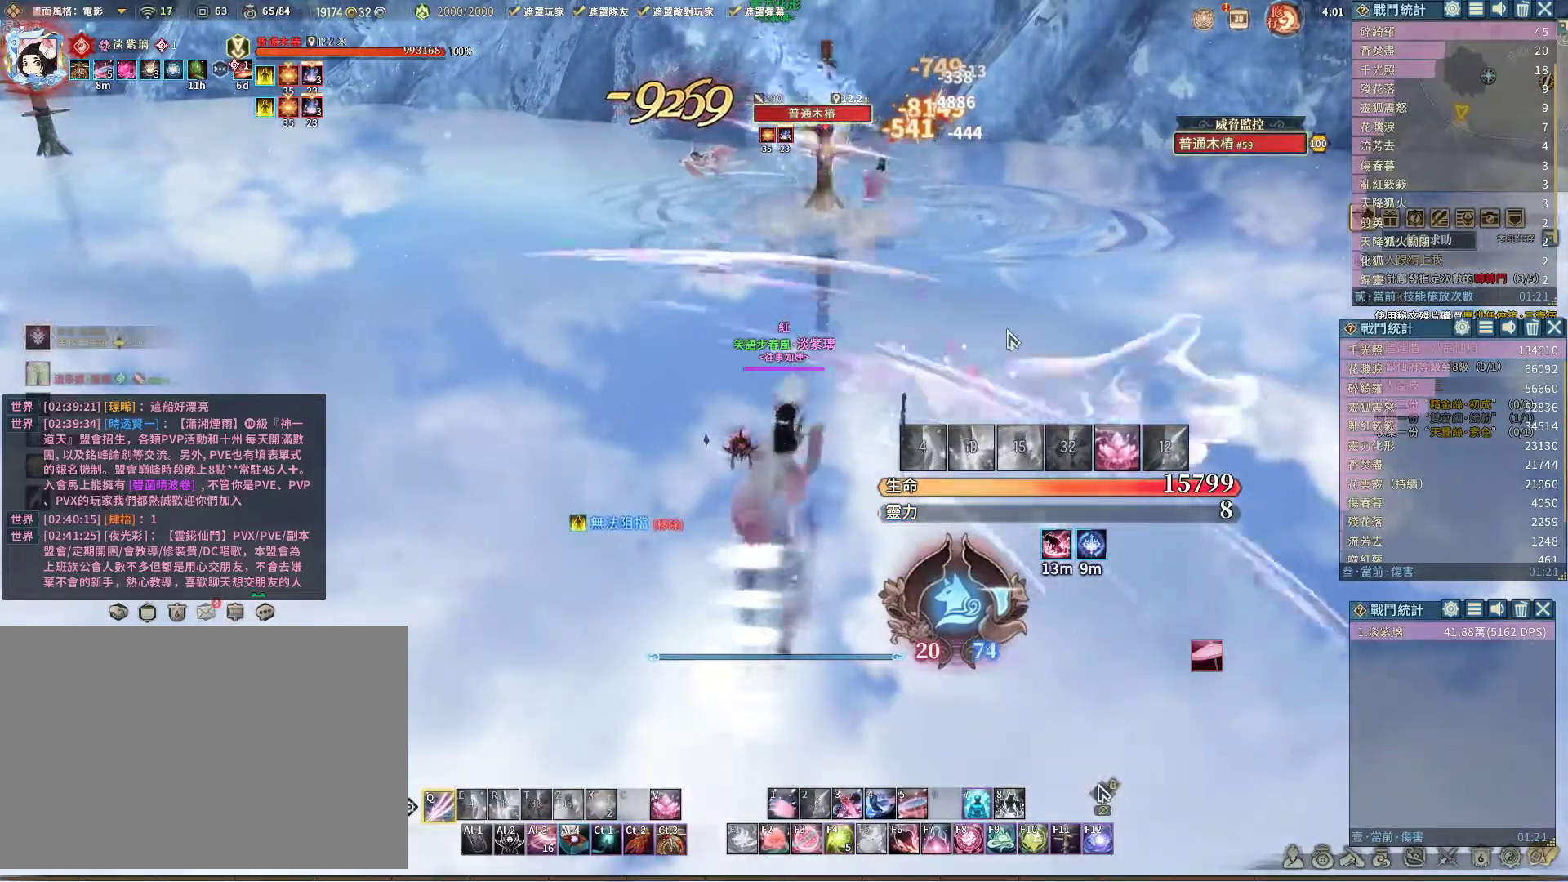
{"keys": ["q"], "mouse": [], "events": []}
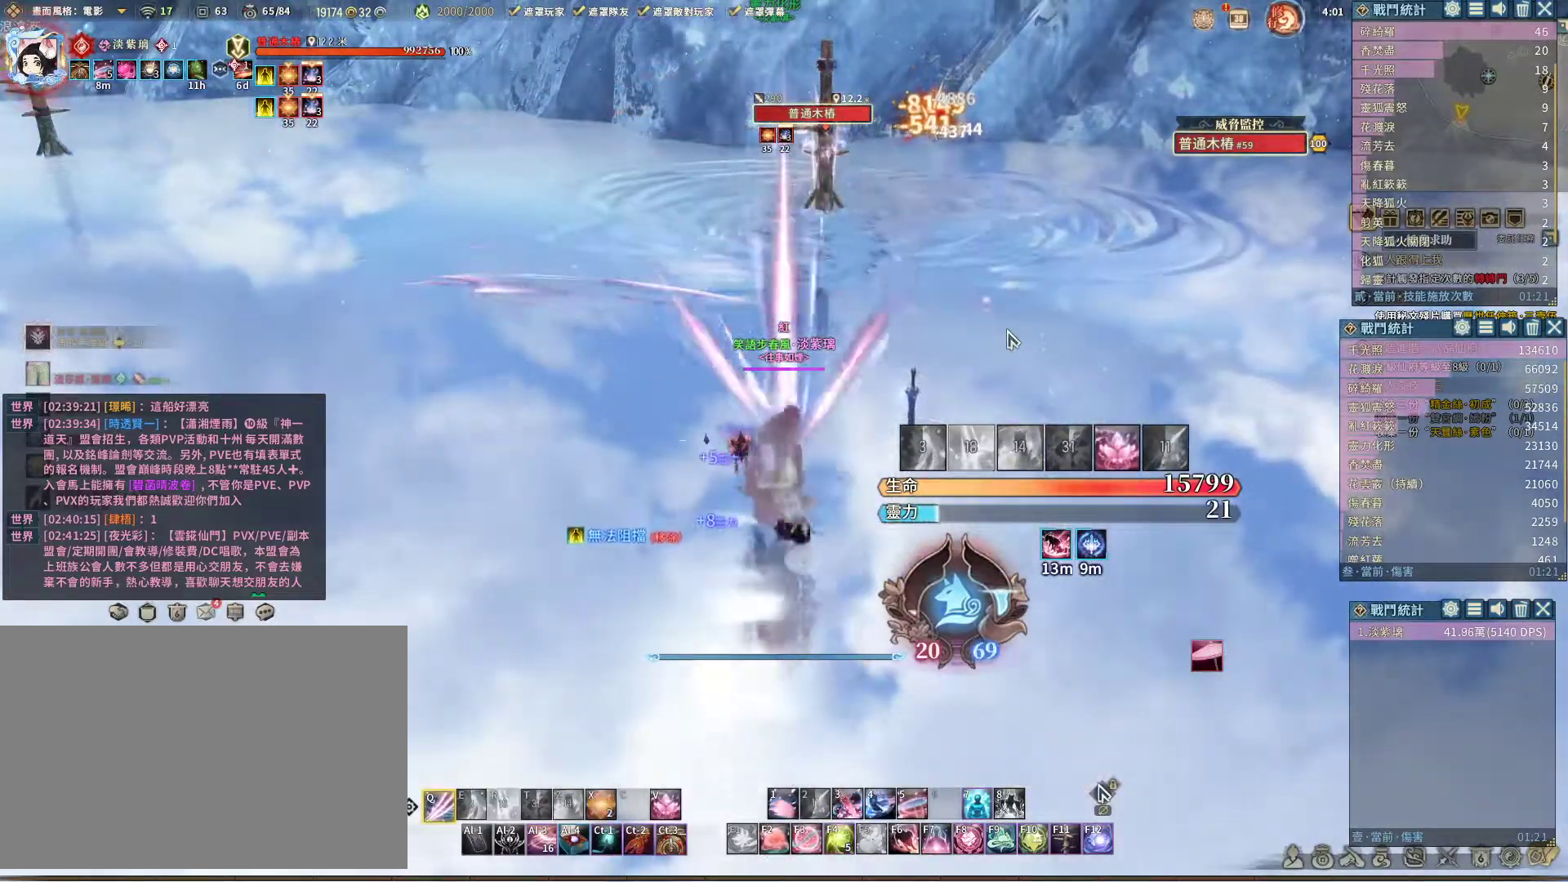
{"keys": ["q"], "mouse": [], "events": [[167, "q", "up"], [267, "space", "down"], [317, "space", "up"], [350, "q", "down"]]}
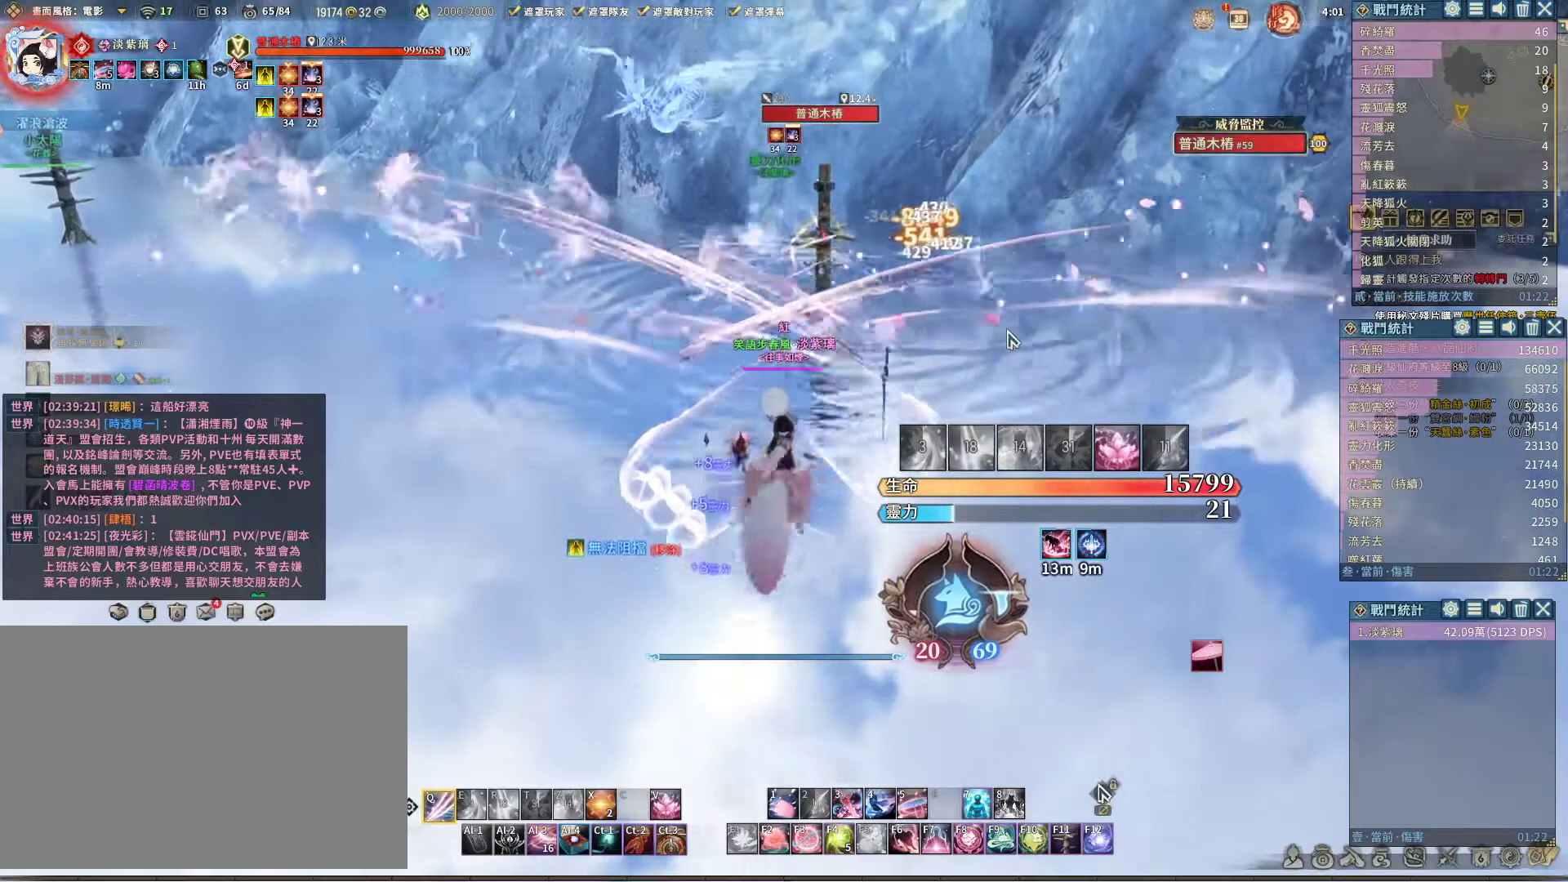
{"keys": ["q"], "mouse": [], "events": []}
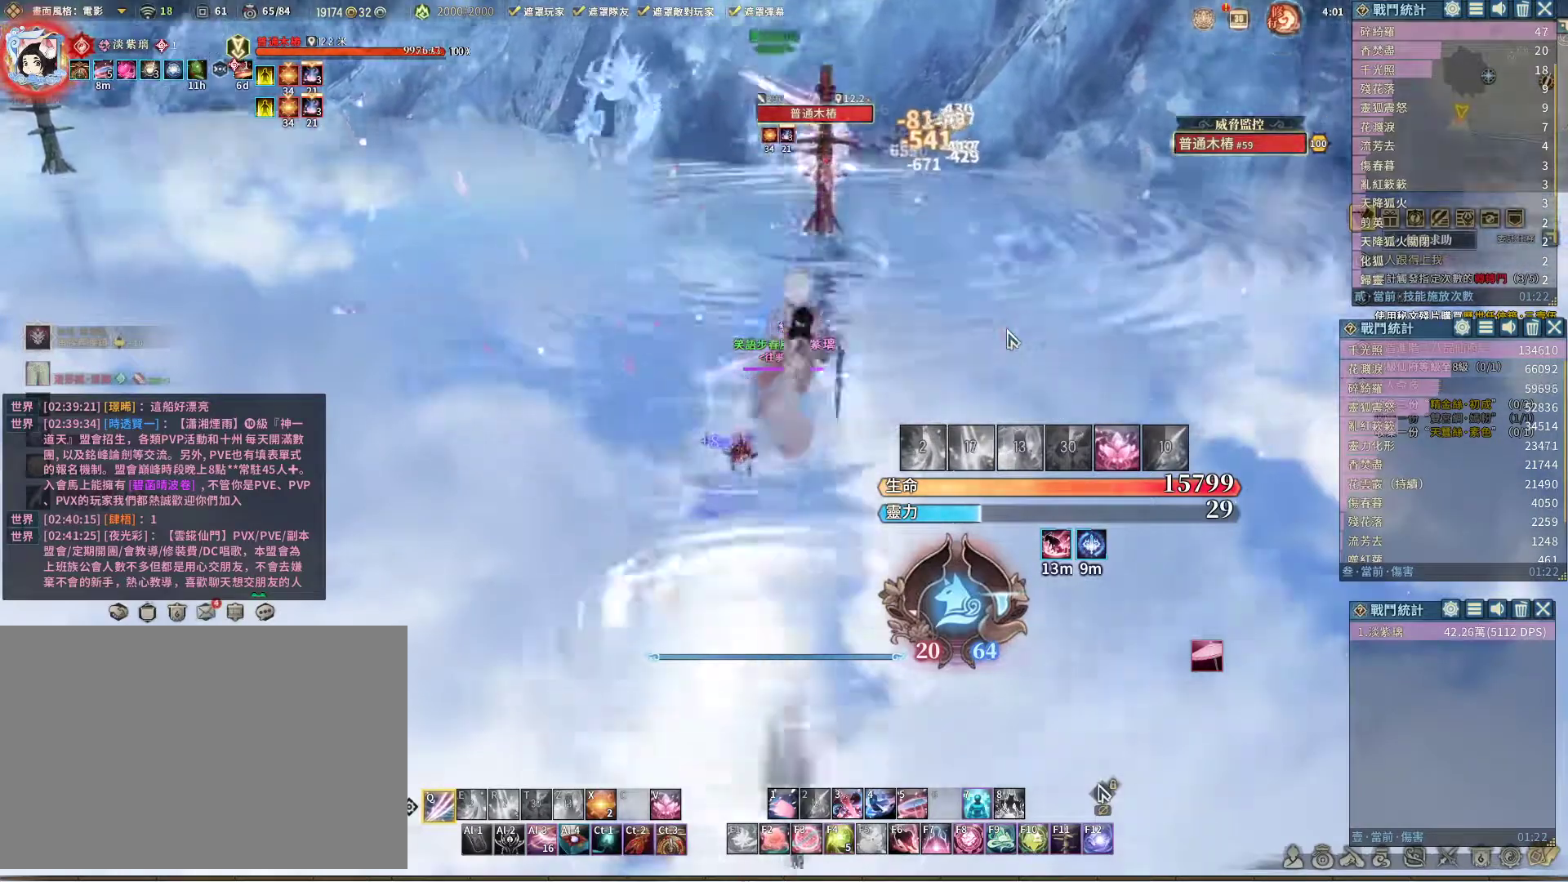
{"keys": ["q"], "mouse": [], "events": [[133, "q", "up"], [267, "space", "down"], [367, "space", "up"], [417, "q", "down"]]}
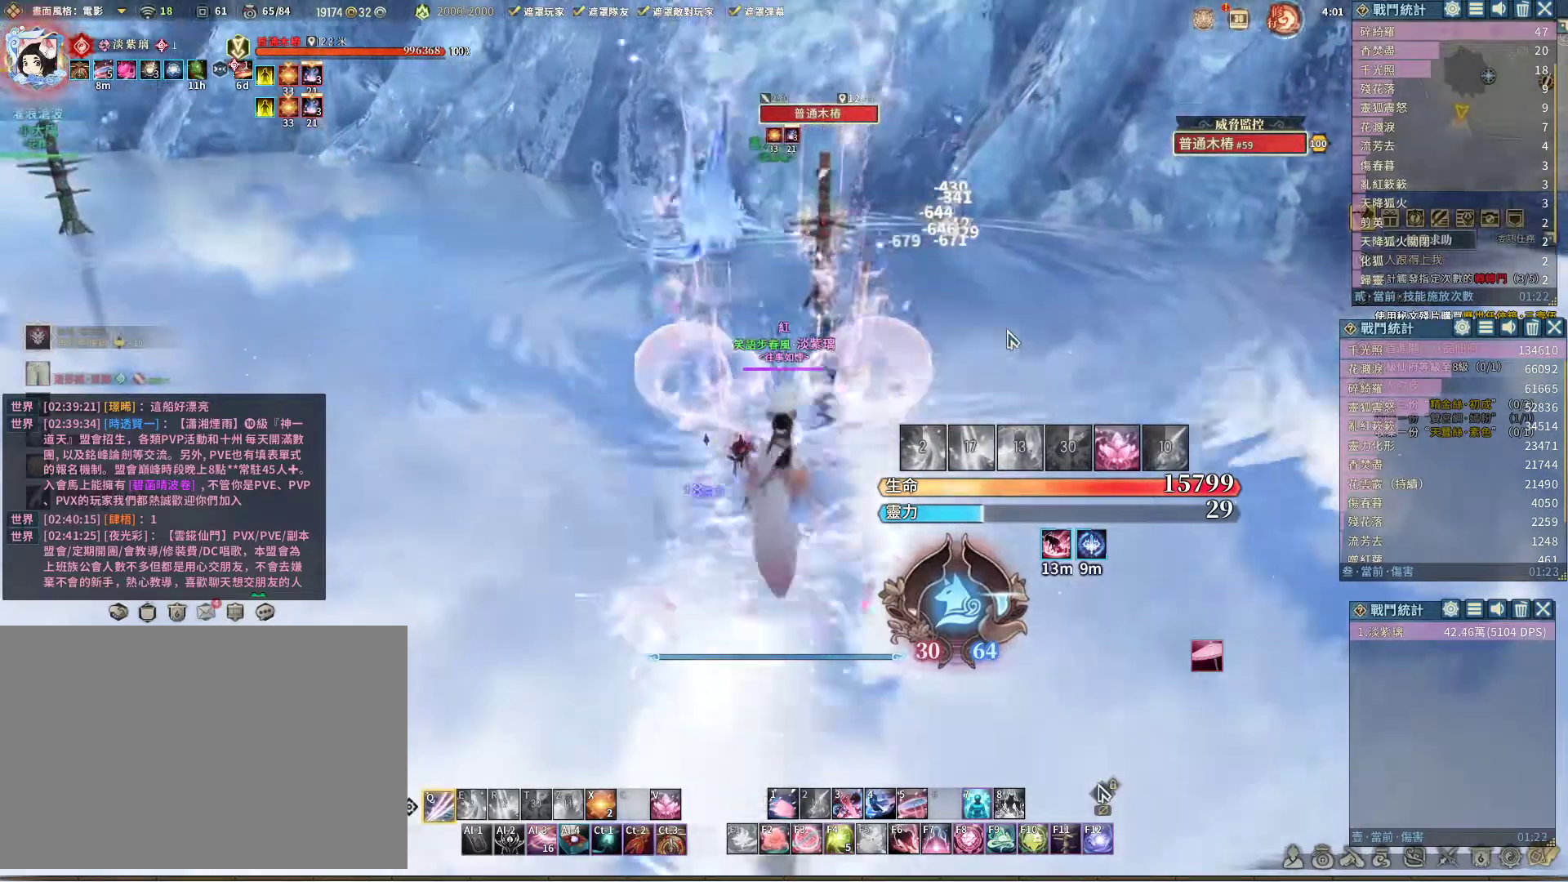
{"keys": ["q"], "mouse": [], "events": []}
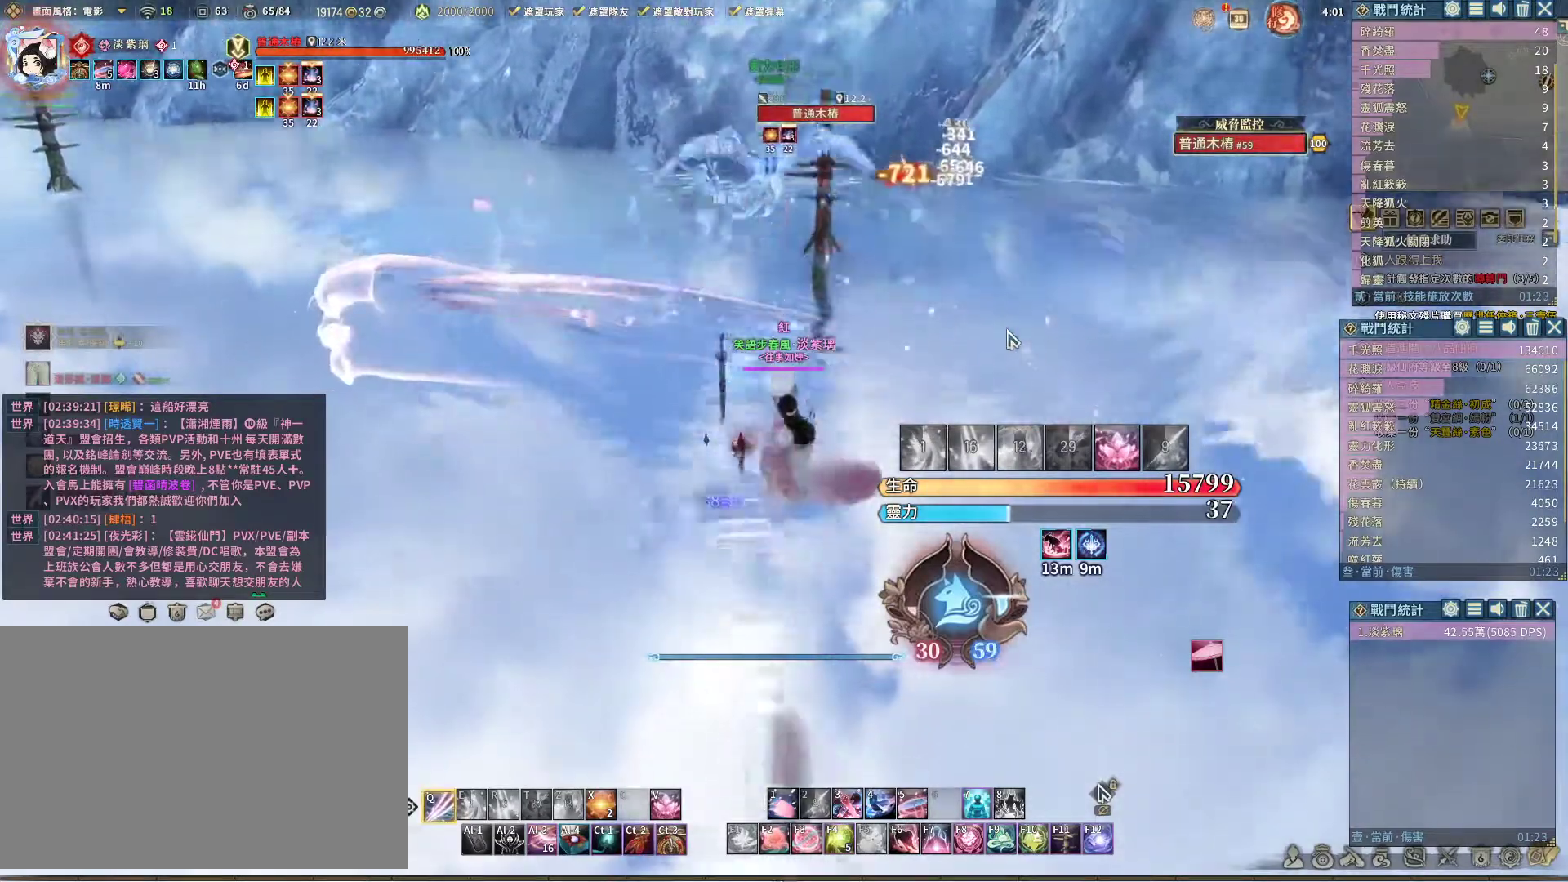
{"keys": [], "mouse": [], "events": [[367, "q", "up"], [417, "space", "down"], [500, "space", "up"]]}
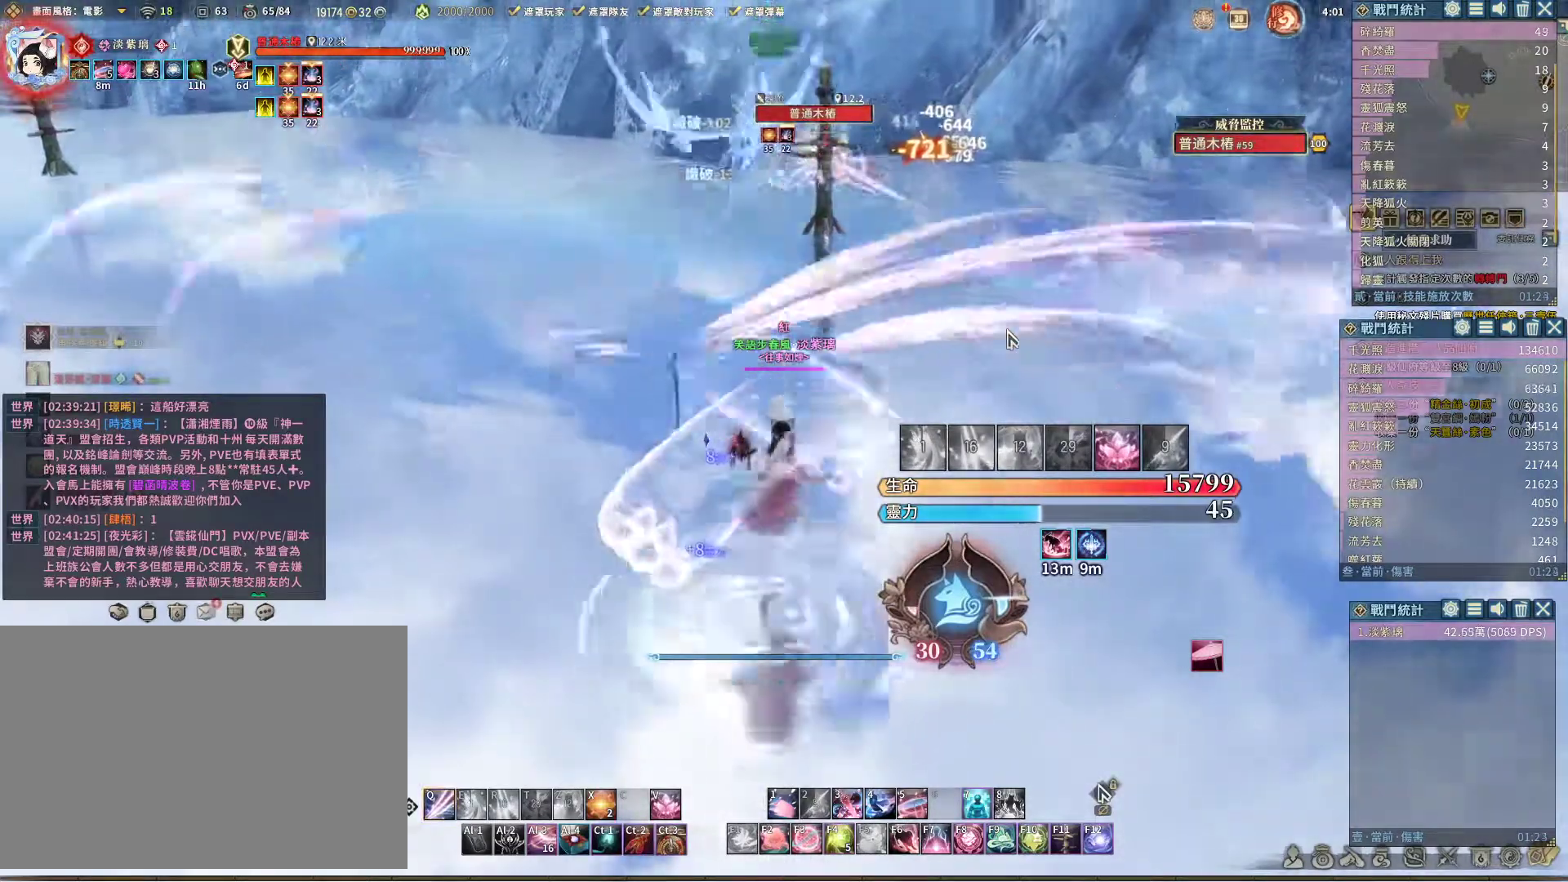
{"keys": ["q"], "mouse": [], "events": [[50, "q", "down"]]}
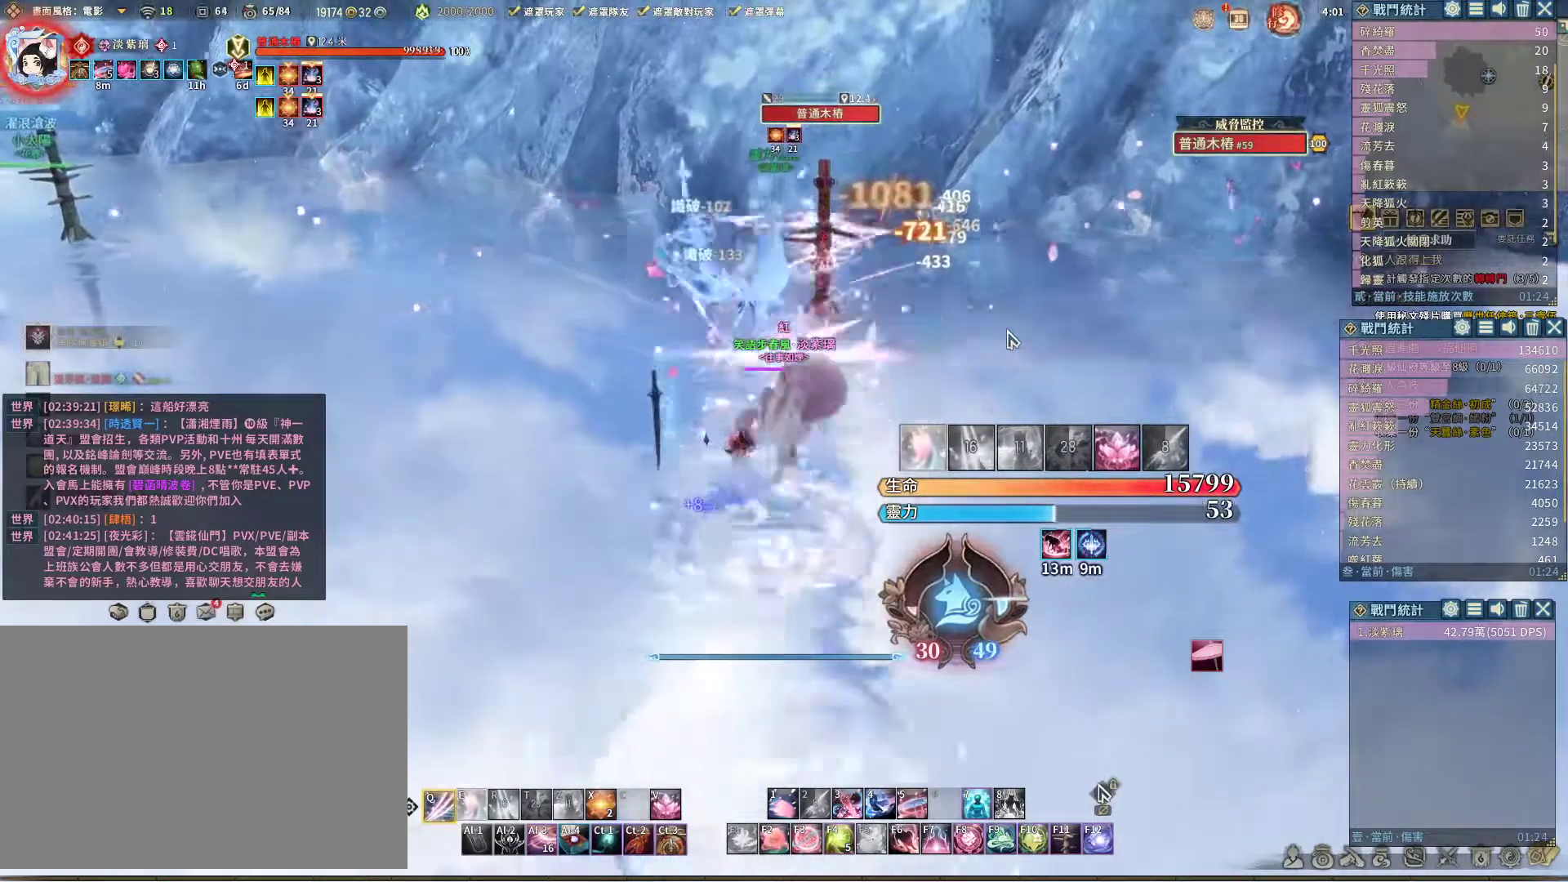
{"keys": ["q"], "mouse": [], "events": [[383, "e", "down"], [450, "e", "up"]]}
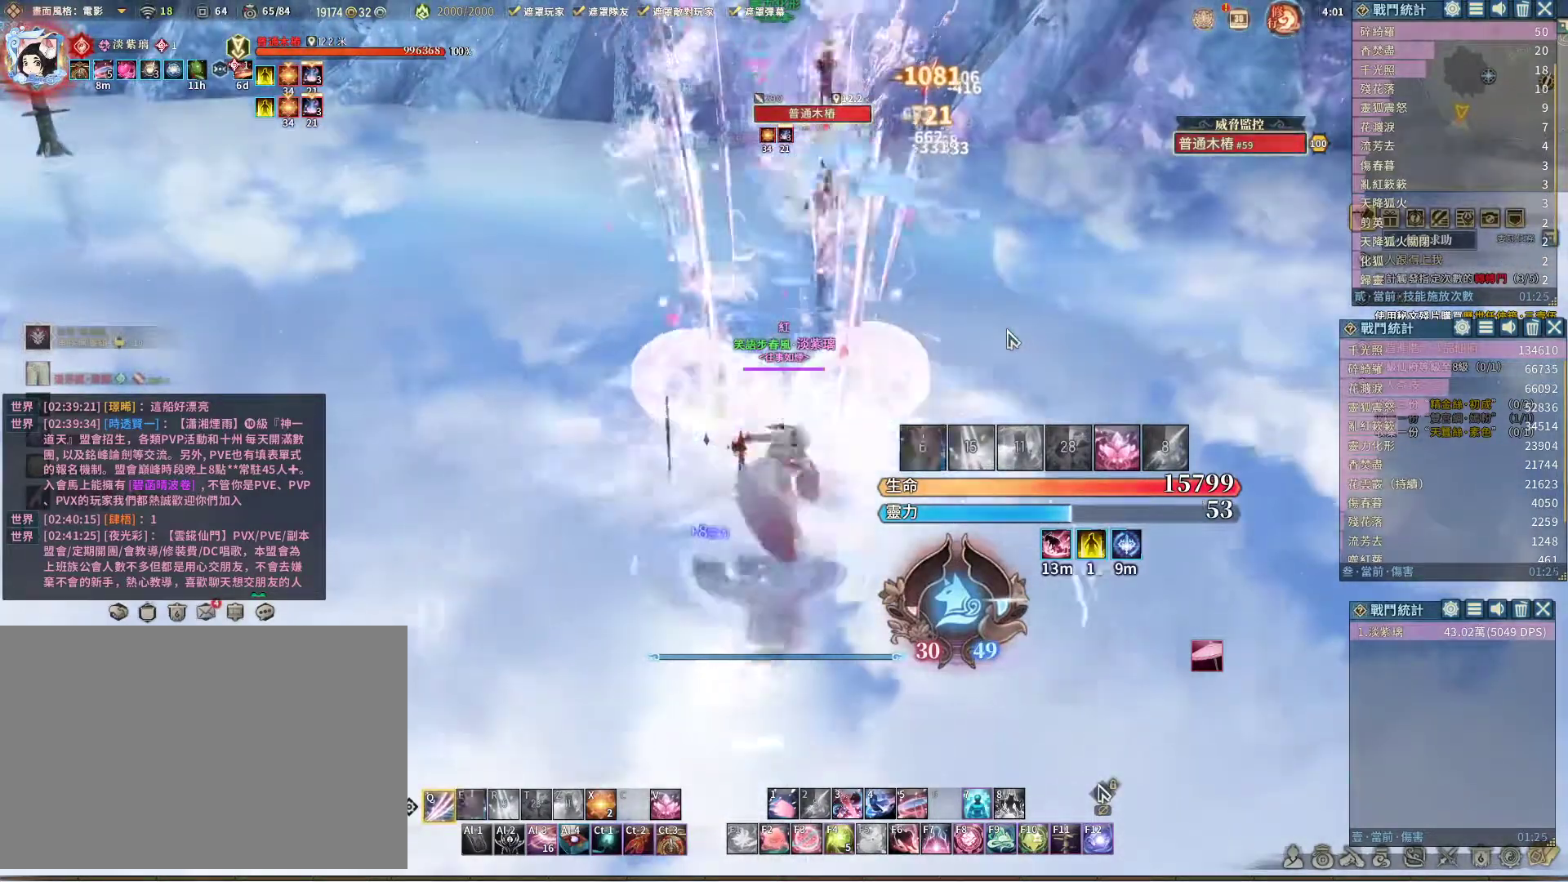
{"keys": ["q"], "mouse": [], "events": []}
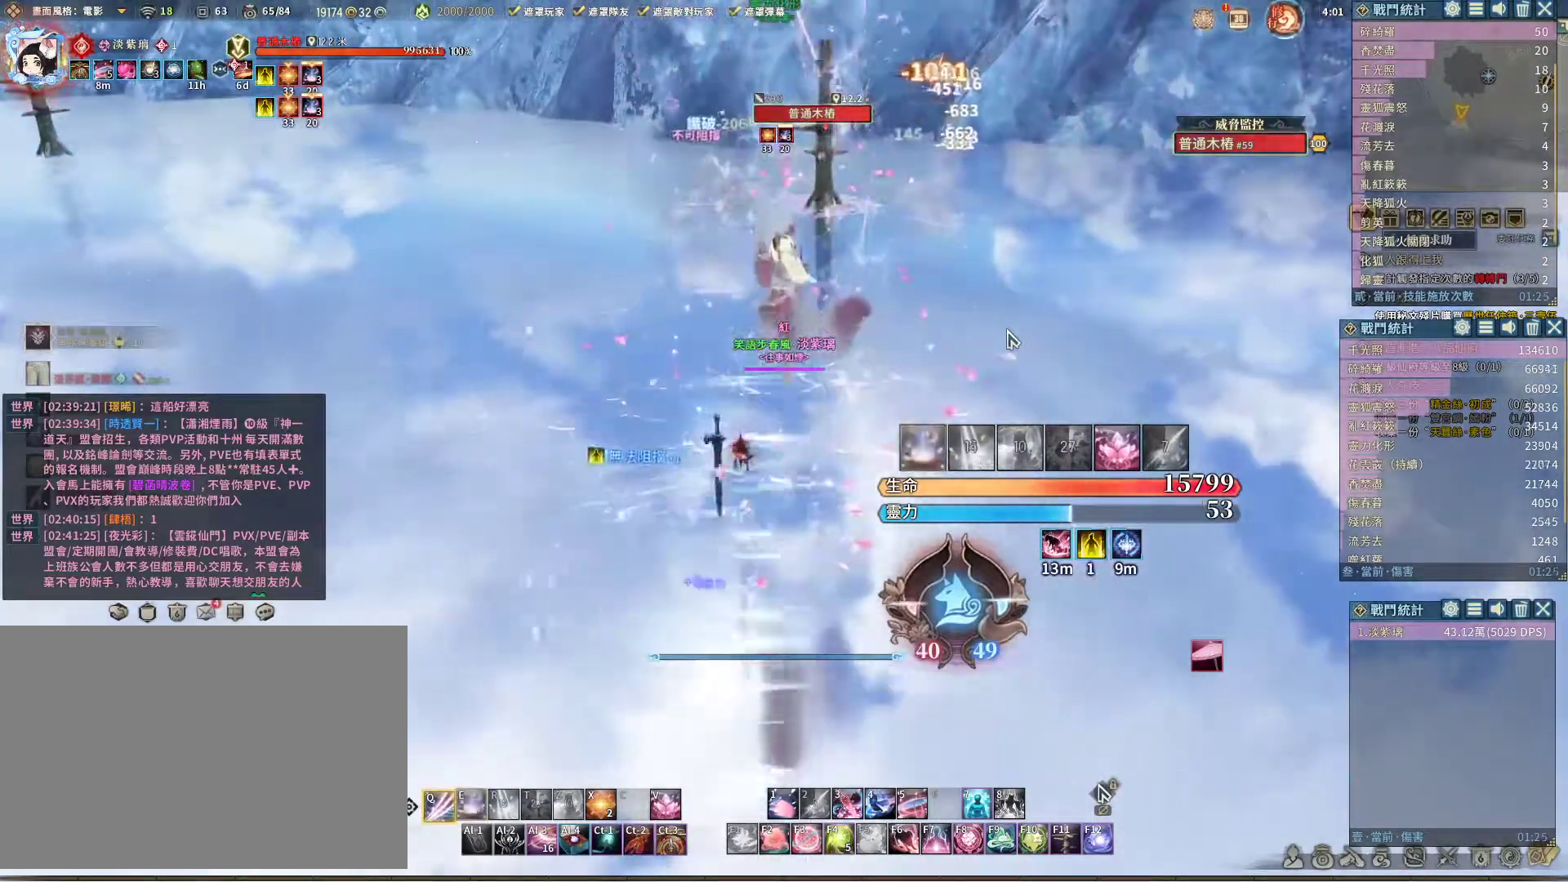
{"keys": [], "mouse": [], "events": [[183, "e", "down"], [283, "e", "up"], [333, "q", "up"]]}
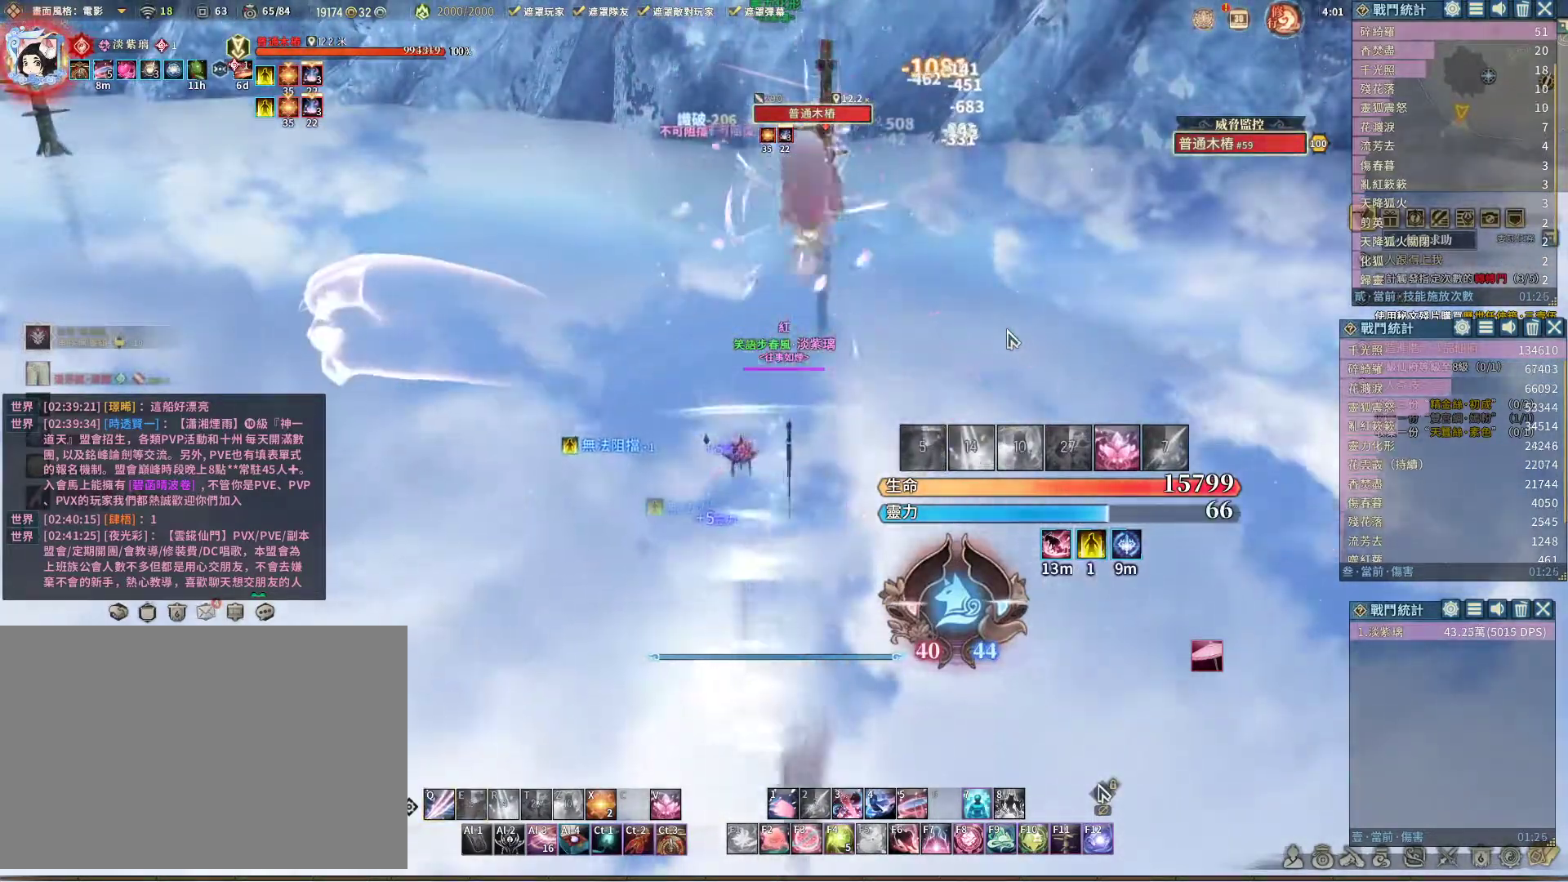
{"keys": ["q"], "mouse": [], "events": [[217, "q", "down"]]}
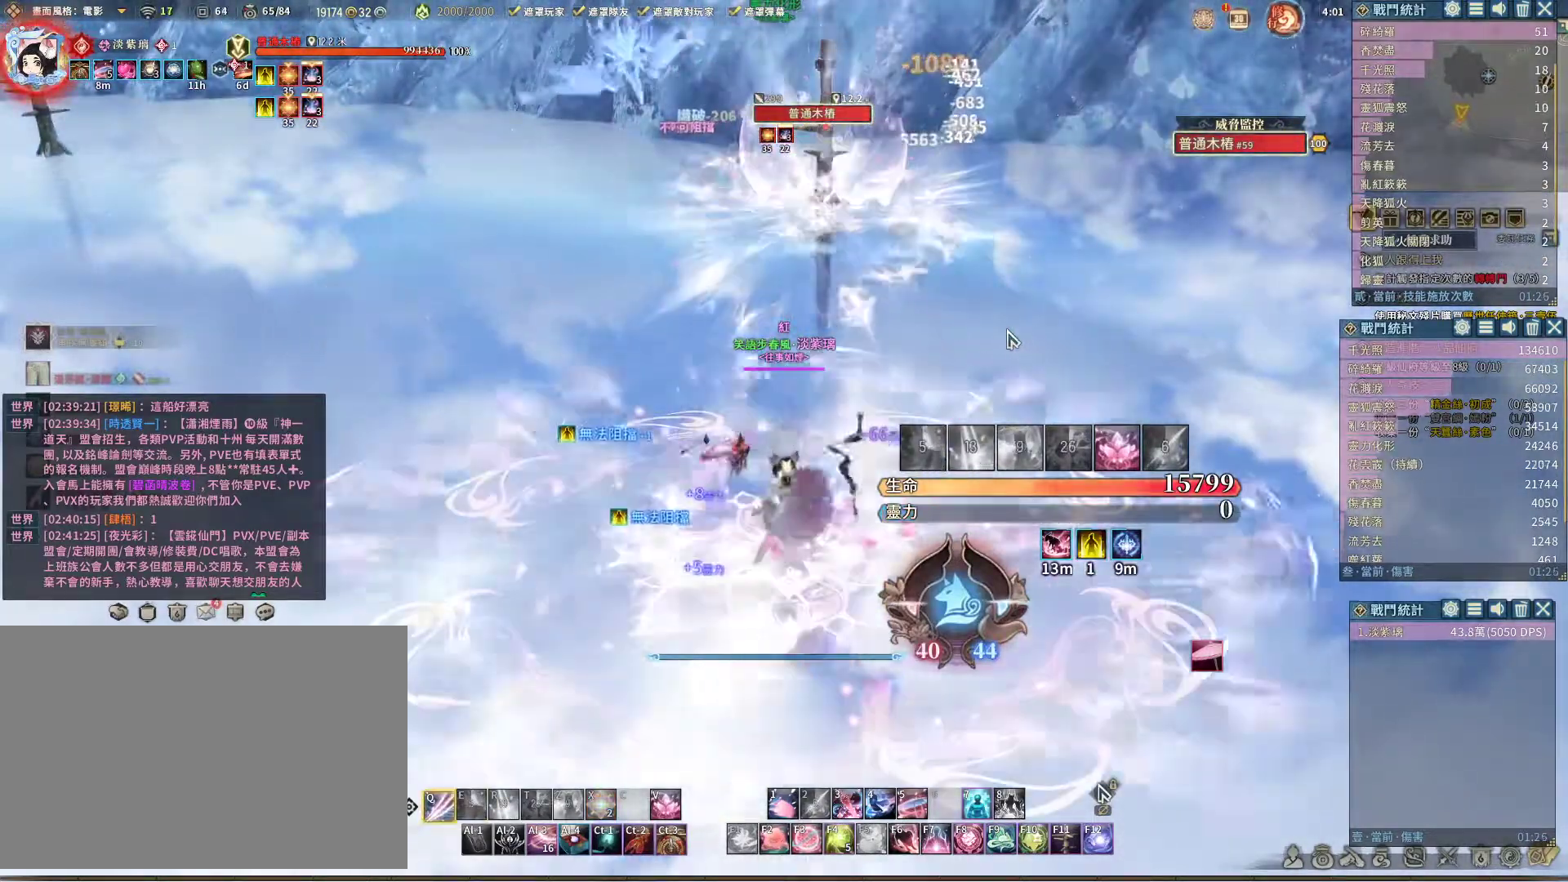
{"keys": ["q"], "mouse": [], "events": []}
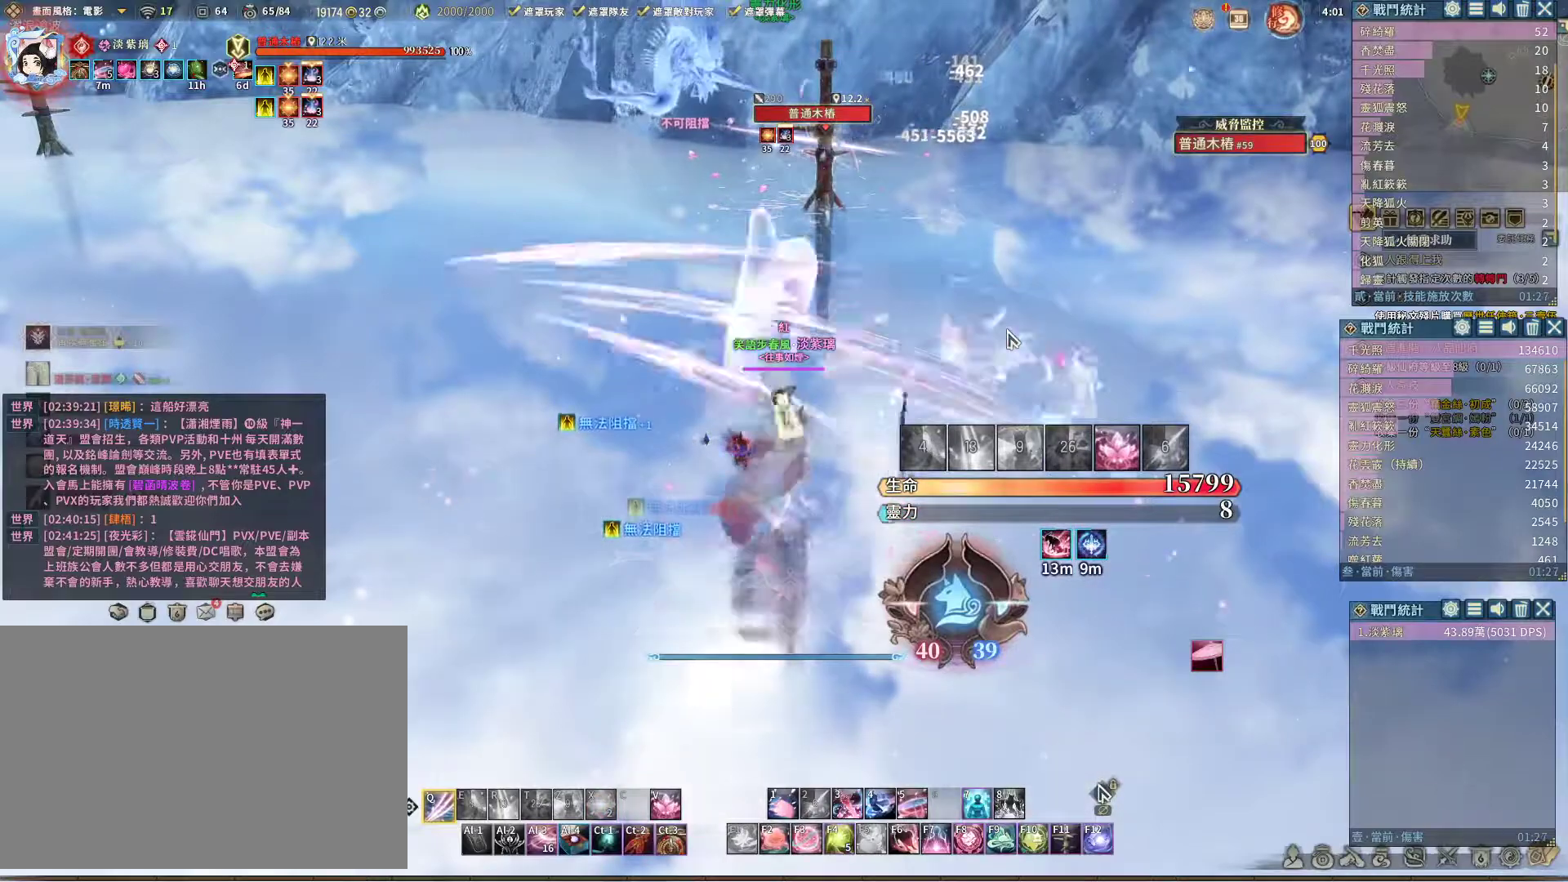
{"keys": ["q"], "mouse": [], "events": []}
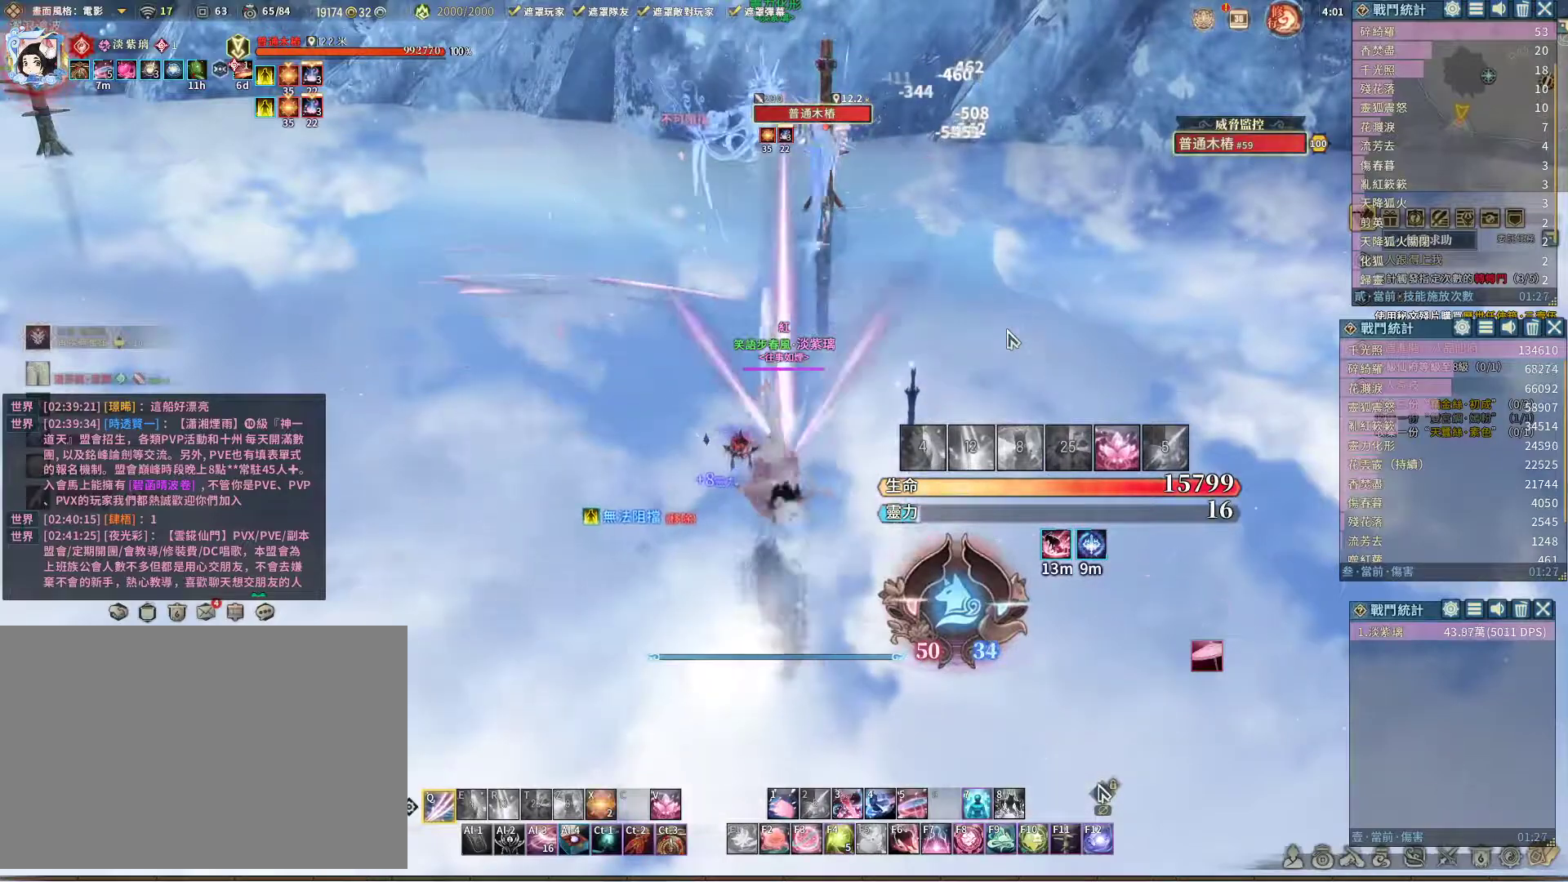
{"keys": ["q"], "mouse": [], "events": [[117, "q", "up"], [200, "space", "down"], [250, "space", "up"], [300, "q", "down"]]}
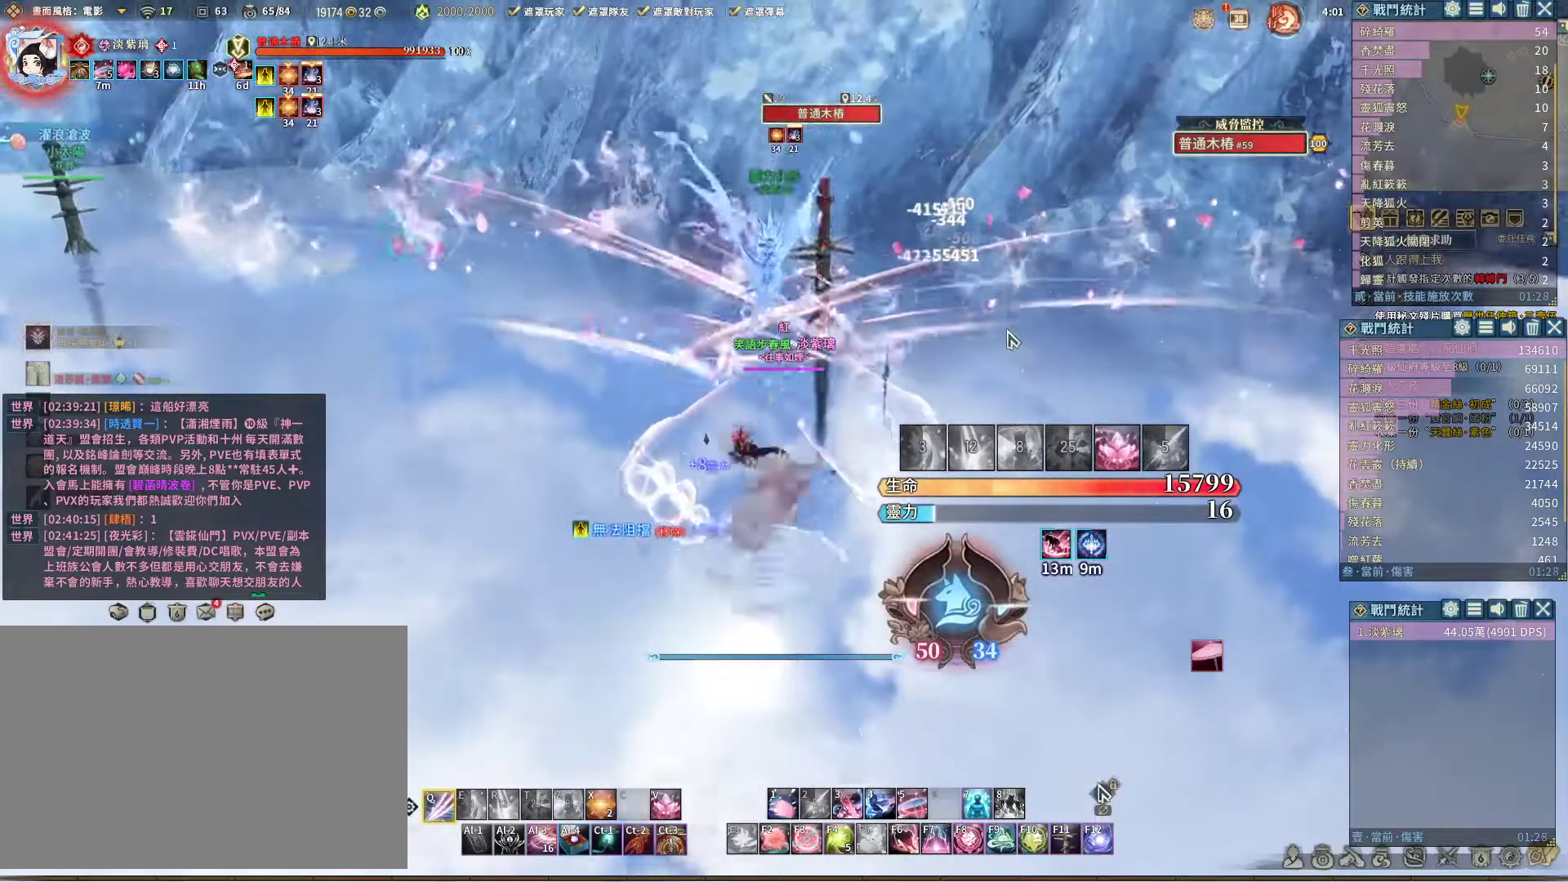
{"keys": ["q"], "mouse": [], "events": []}